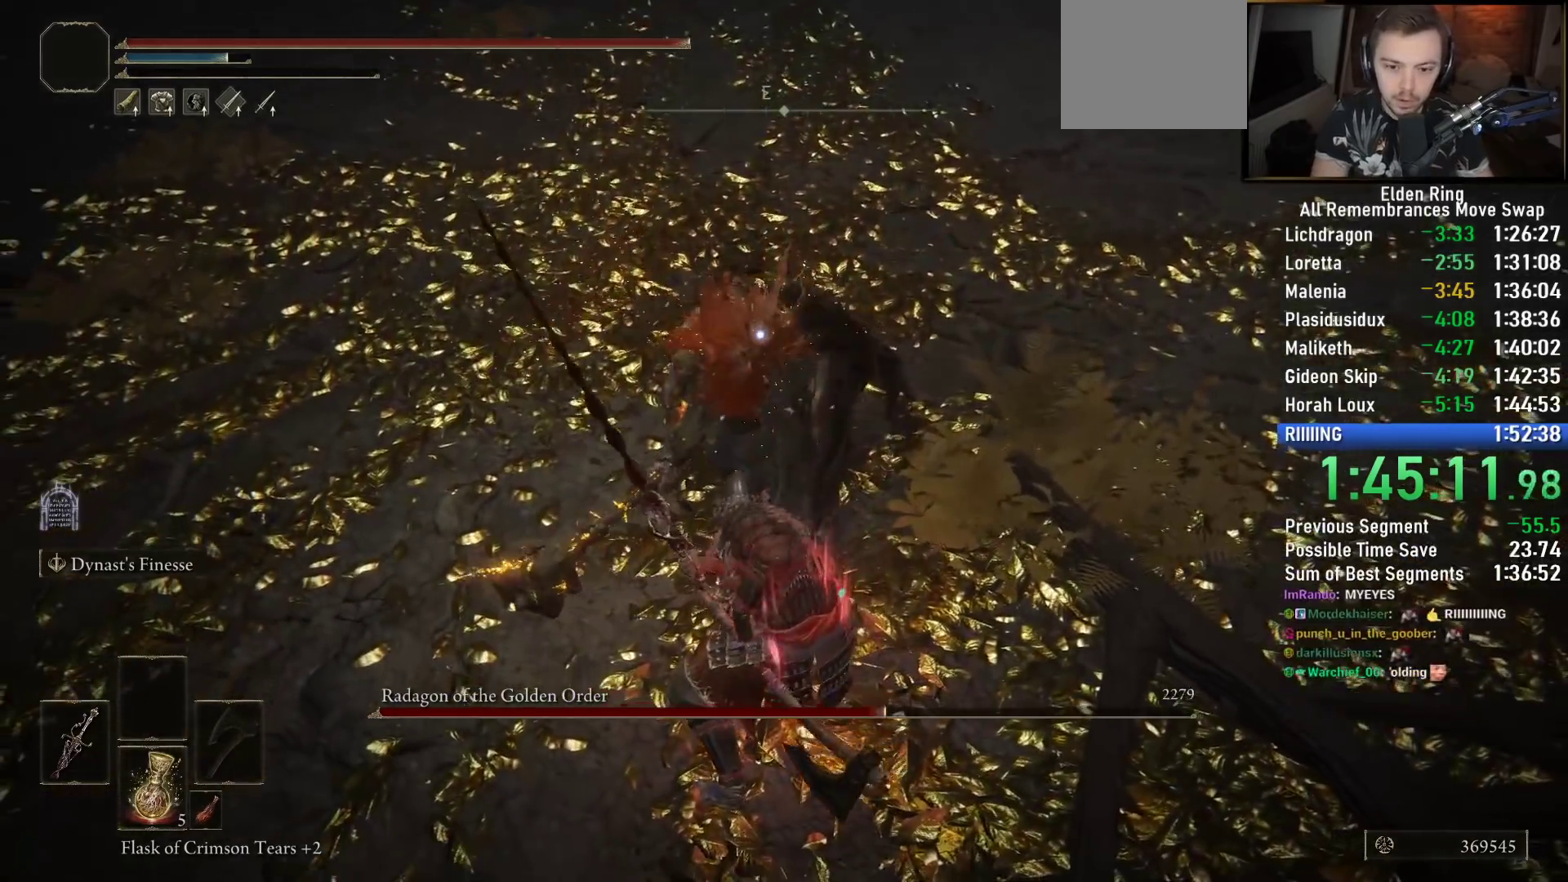
Gameplay with a controller (PlayStation layout); each line is a JSON object with the inputs held at the frame after it (dt_ms = milliseconds from this image to that frame). "events" lists button and stick changes between this image and that frame as [ms after this image, input, new state], when the widget could be followed in between. Not read: R1.
{"dt_ms": 500, "buttons": [], "left_stick": "up", "right_stick": "center", "events": [[217, "left_stick", "center"], [333, "left_stick", "up"]]}
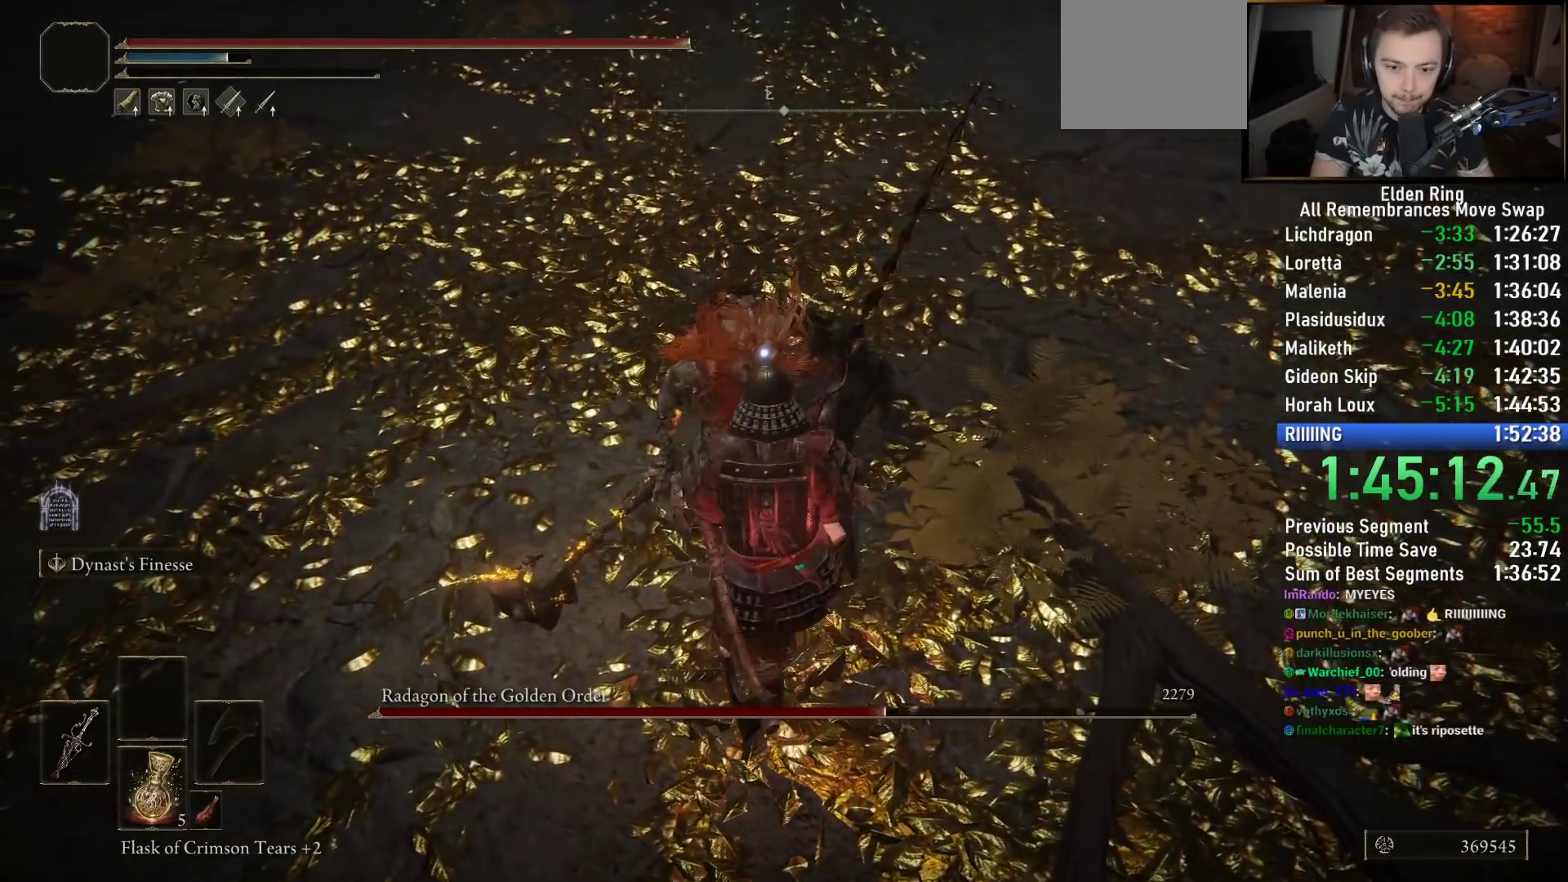
{"dt_ms": 500, "buttons": [], "left_stick": "center", "right_stick": "center", "events": [[17, "left_stick", "center"], [283, "left_stick", "up-left"], [417, "left_stick", "center"]]}
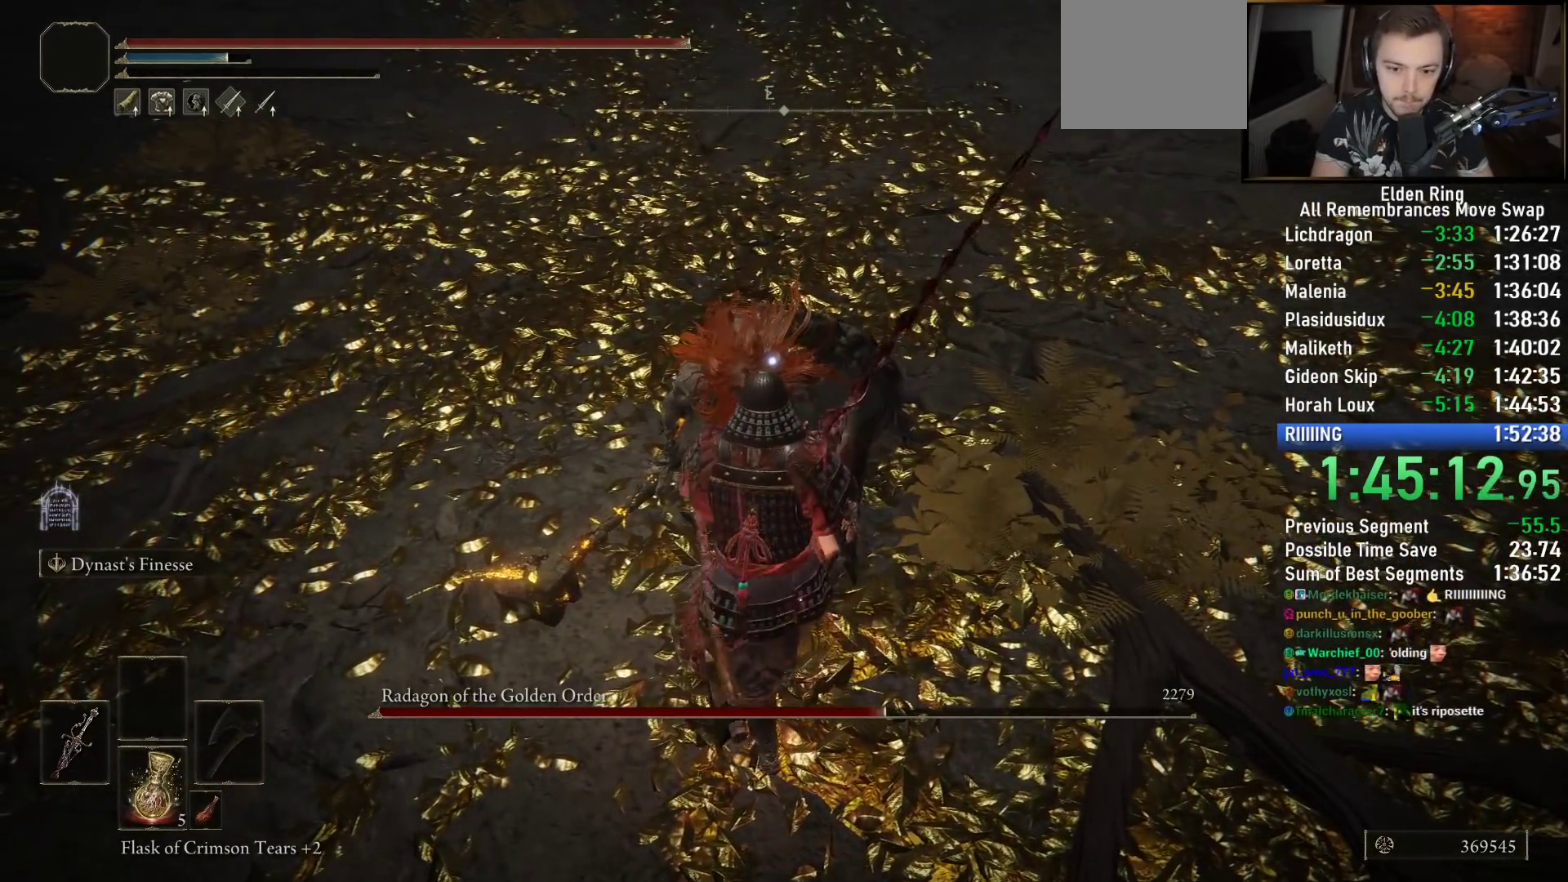
{"dt_ms": 500, "buttons": [], "left_stick": "center", "right_stick": "center", "events": []}
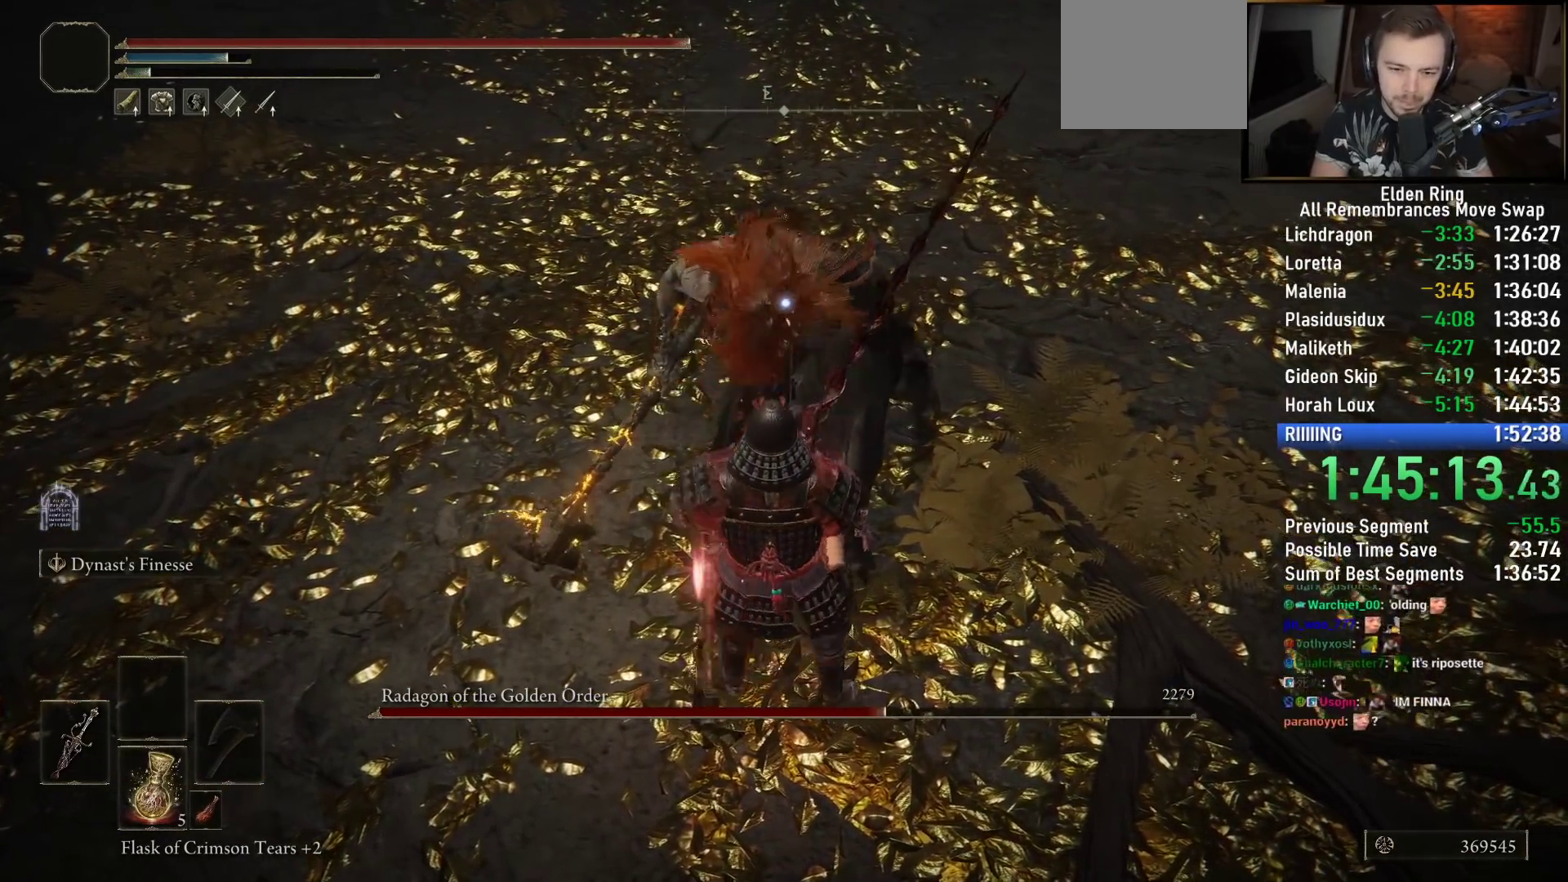
{"dt_ms": 500, "buttons": [], "left_stick": "down-right", "right_stick": "center", "events": [[450, "left_stick", "down-right"]]}
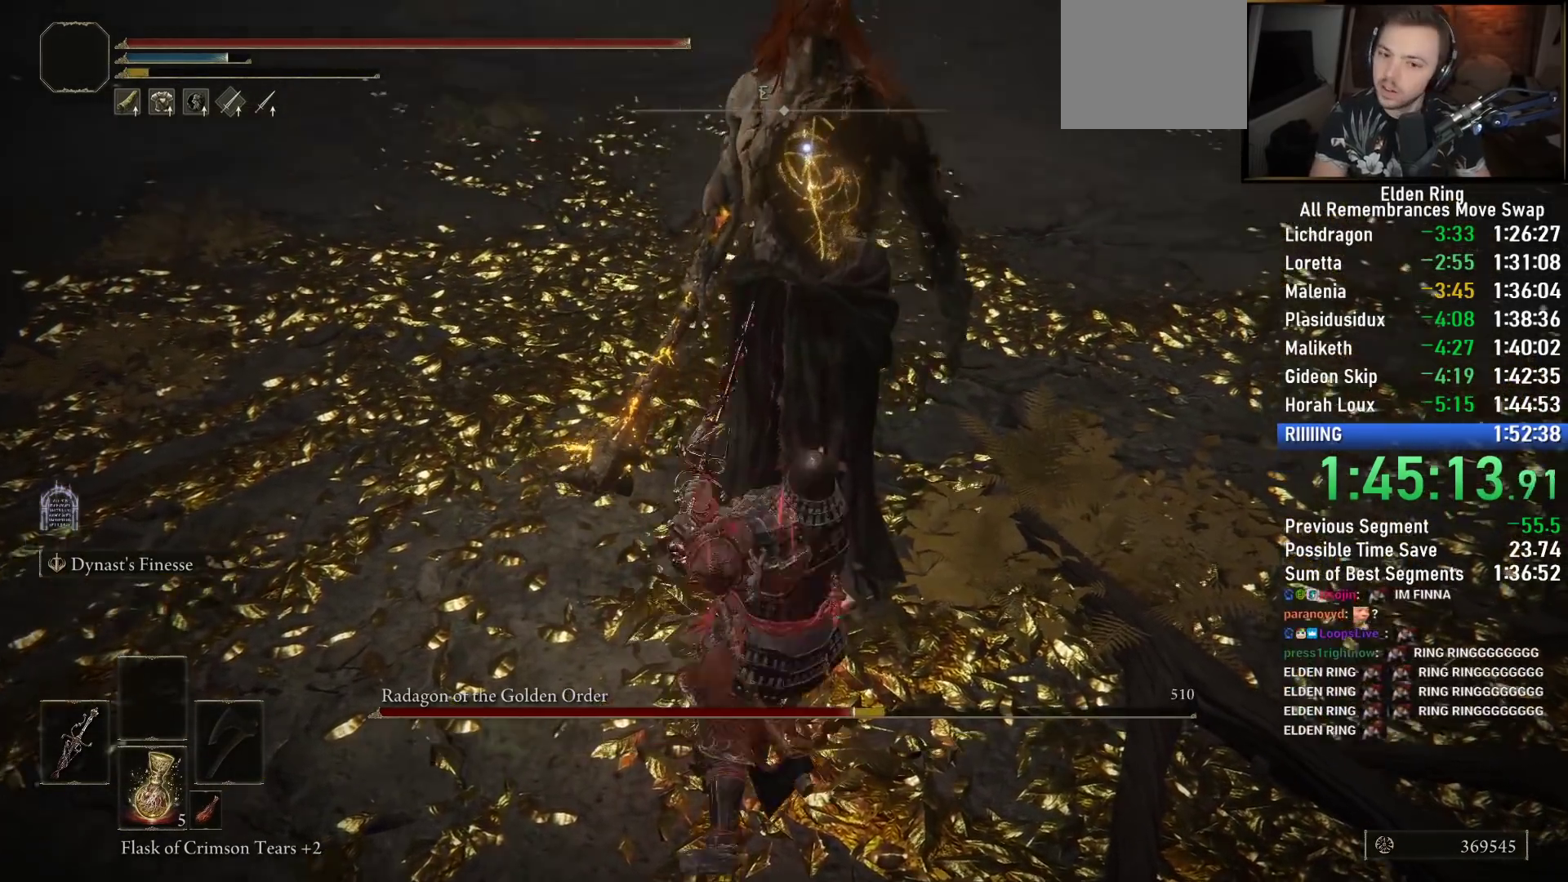
{"dt_ms": 500, "buttons": [], "left_stick": "down", "right_stick": "center", "events": [[133, "left_stick", "down"]]}
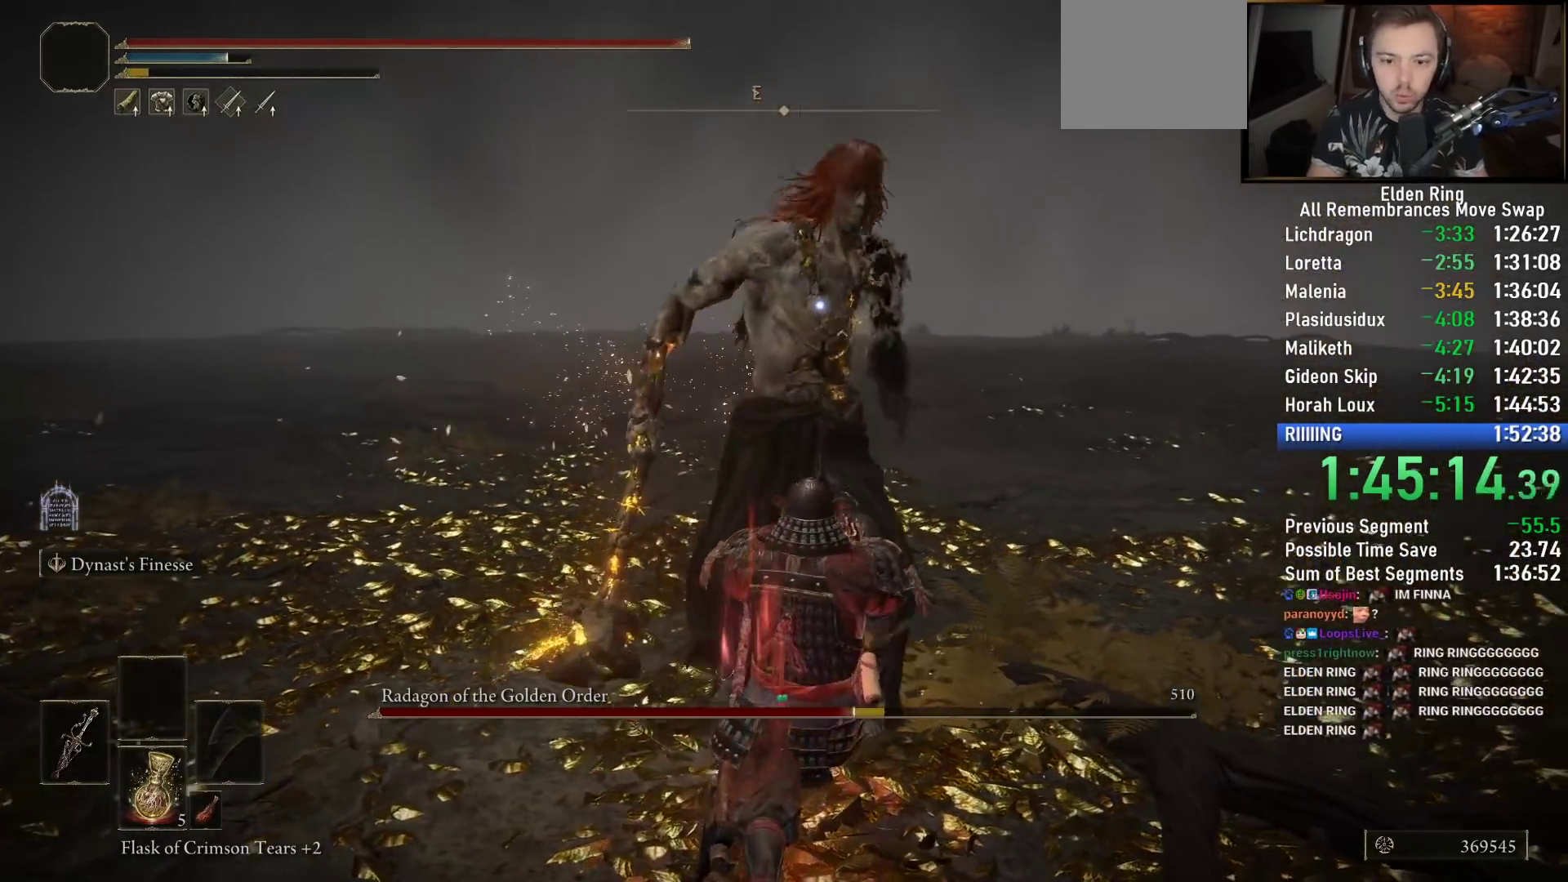
{"dt_ms": 500, "buttons": [], "left_stick": "down", "right_stick": "center", "events": []}
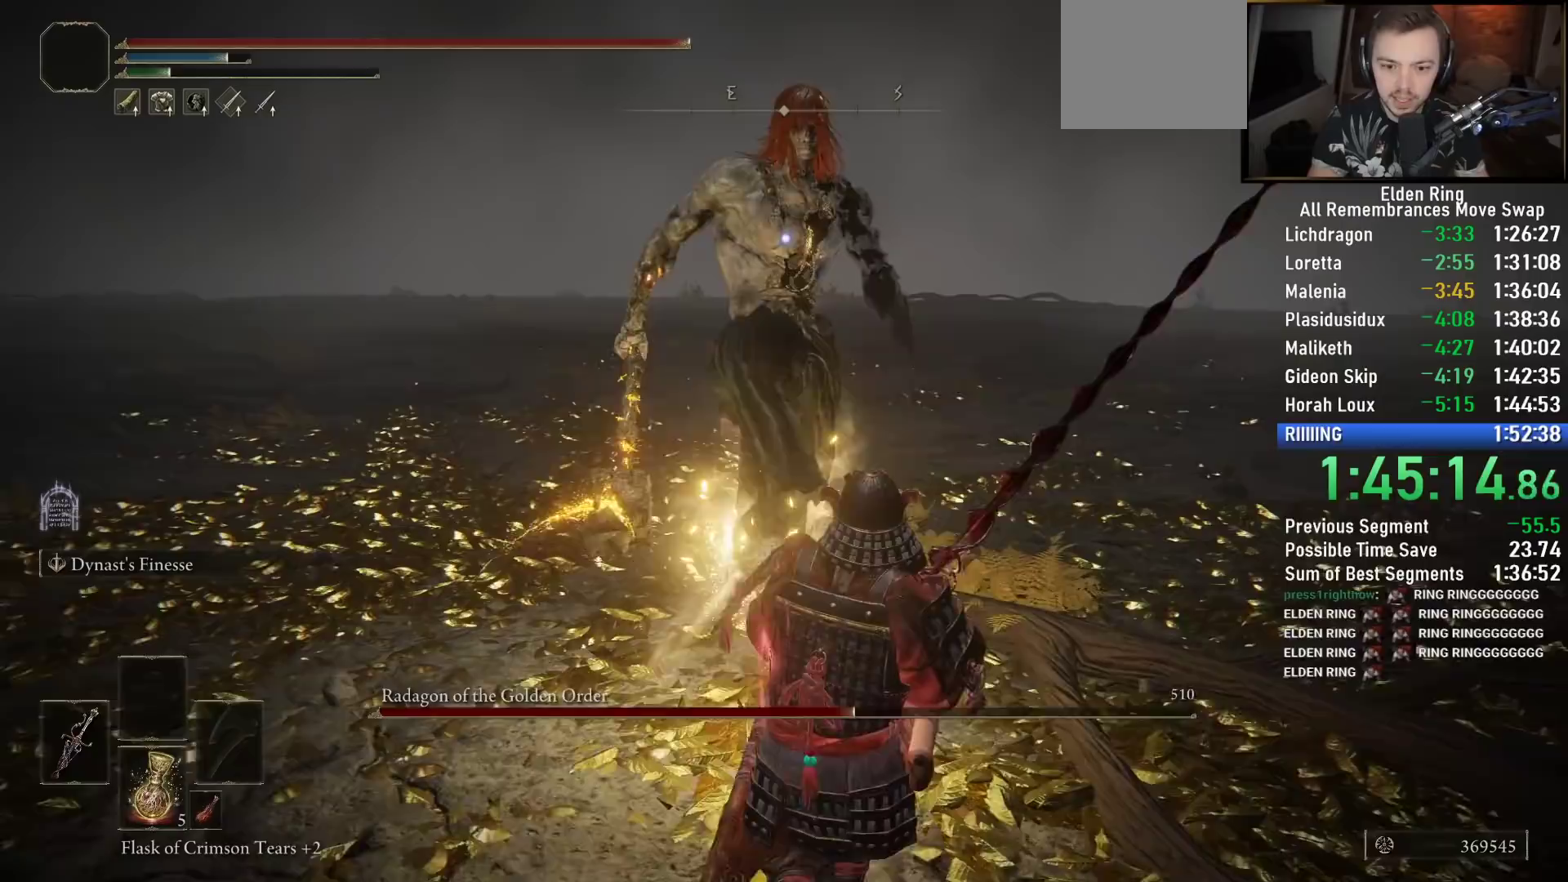
{"dt_ms": 500, "buttons": ["CROSS"], "left_stick": "down-left", "right_stick": "center", "events": [[450, "left_stick", "down-left"], [500, "CROSS", "down"]]}
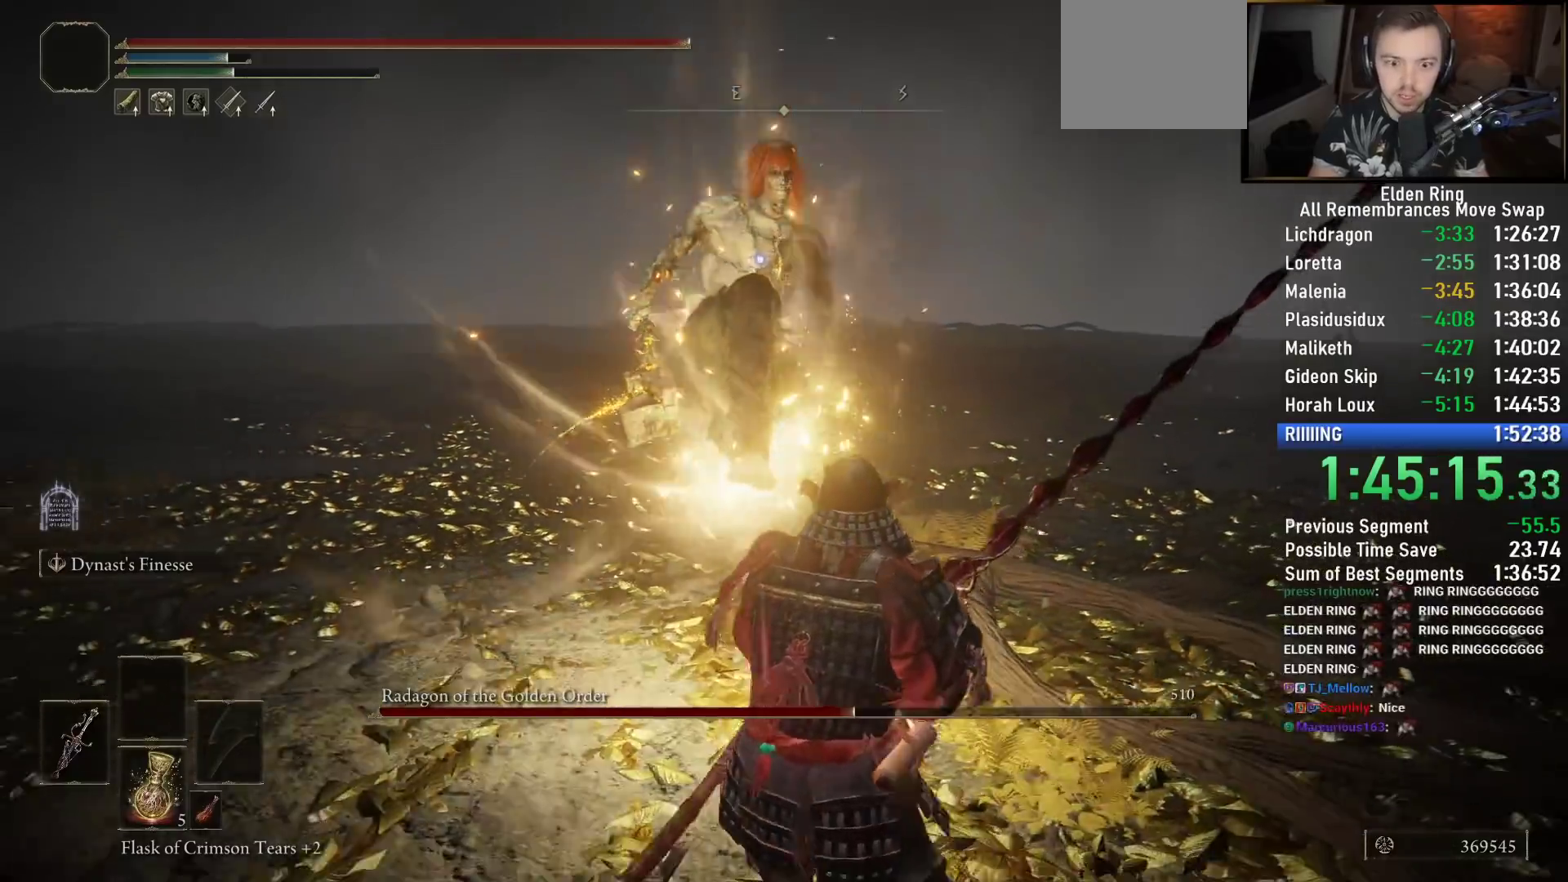
{"dt_ms": 500, "buttons": [], "left_stick": "left", "right_stick": "center", "events": [[17, "left_stick", "left"], [100, "CROSS", "up"]]}
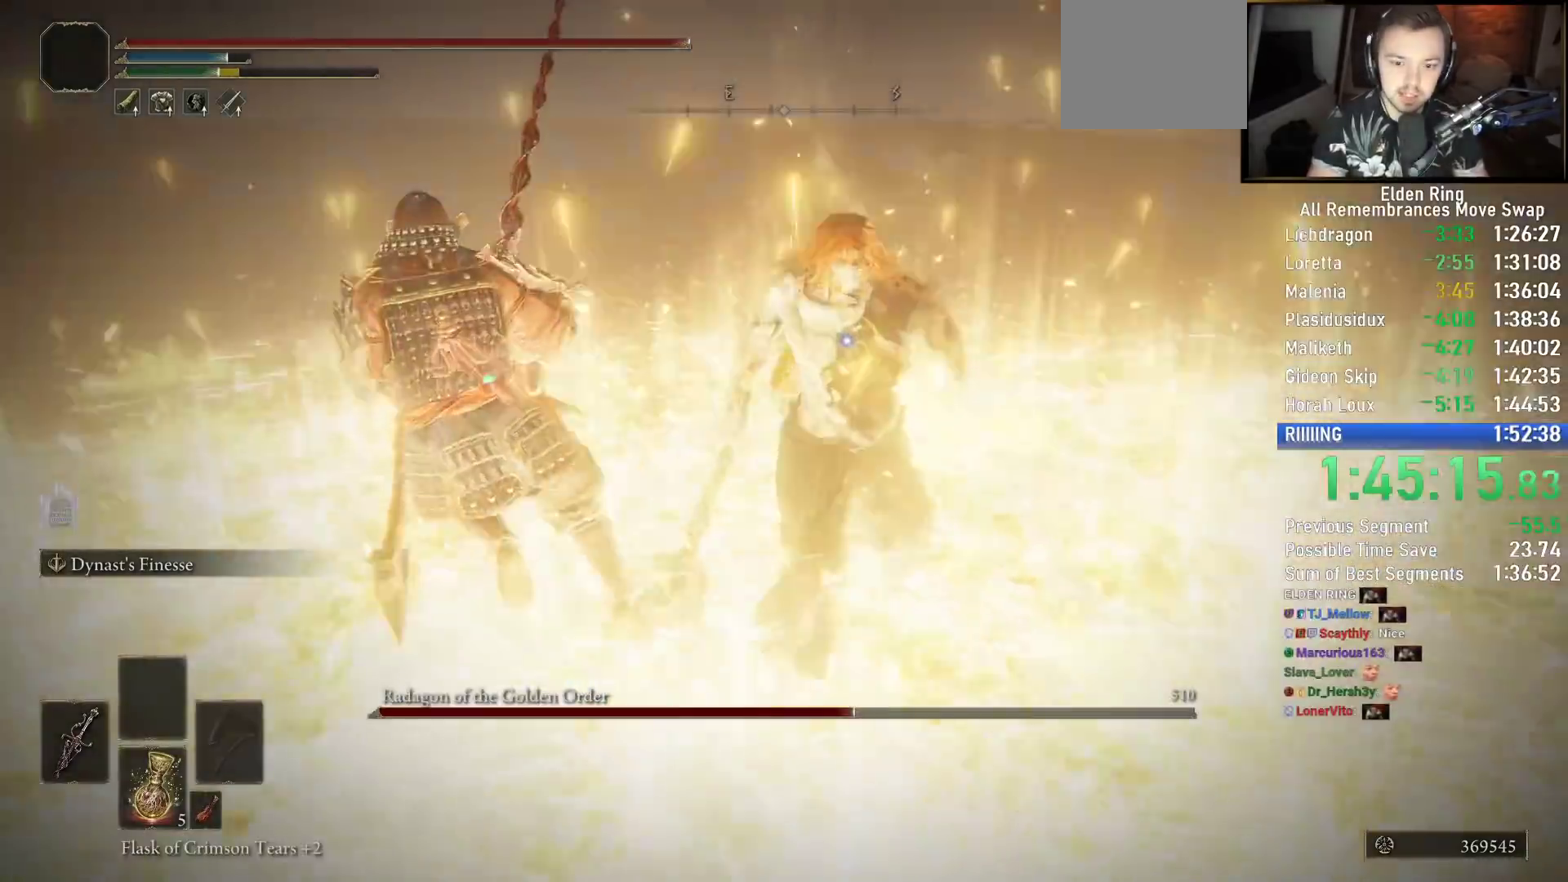
{"dt_ms": 500, "buttons": ["TRIANGLE"], "left_stick": "left", "right_stick": "center", "events": [[50, "TRIANGLE", "down"]]}
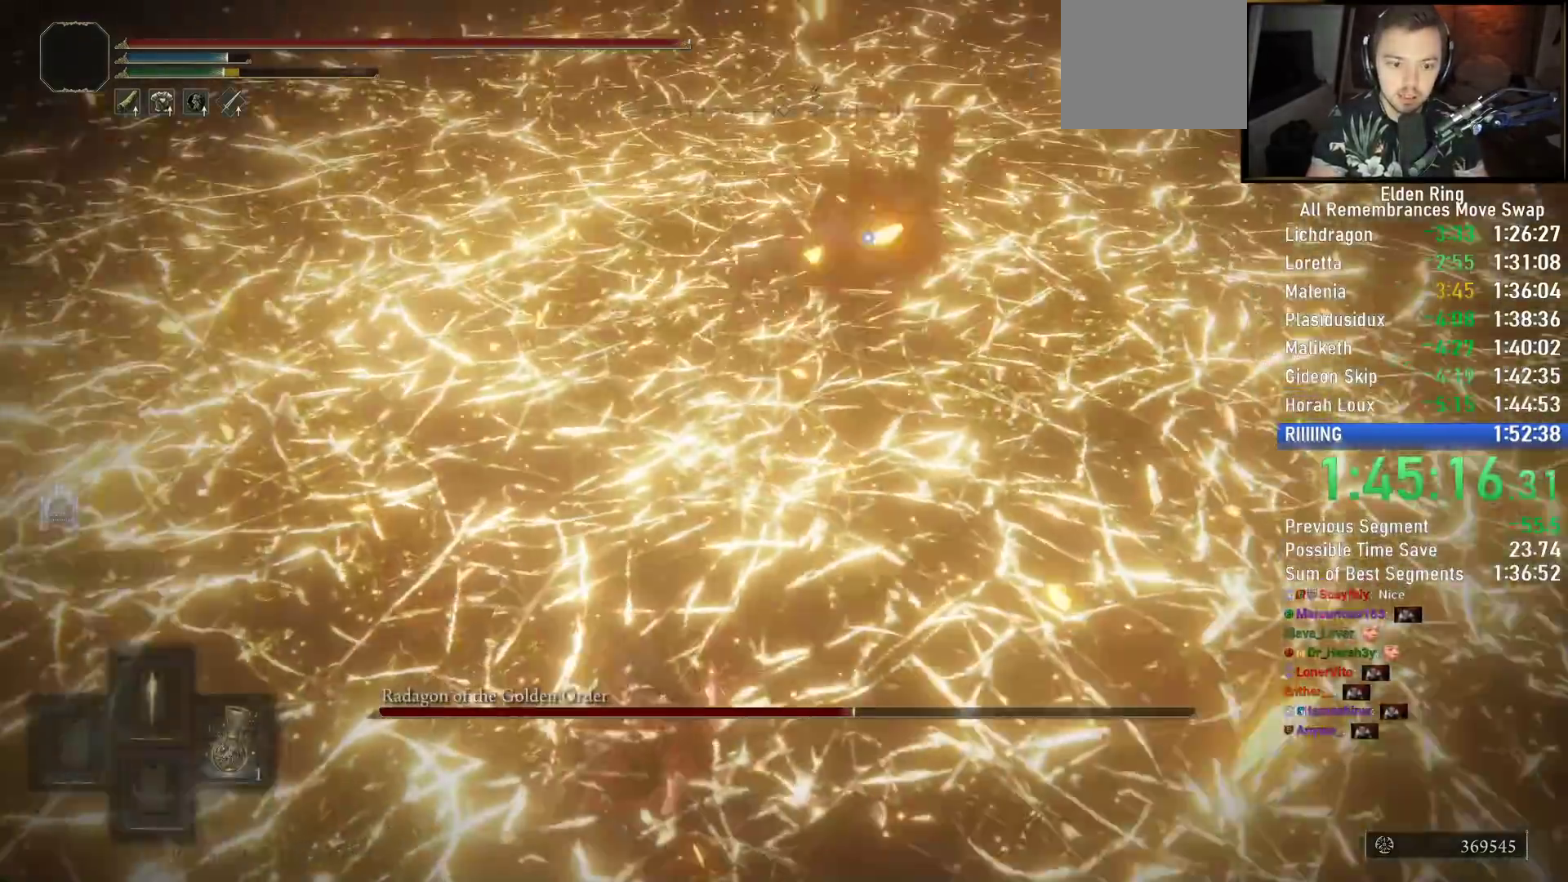
{"dt_ms": 500, "buttons": ["L2"], "left_stick": "left", "right_stick": "center", "events": [[283, "TRIANGLE", "up"], [433, "L2", "down"]]}
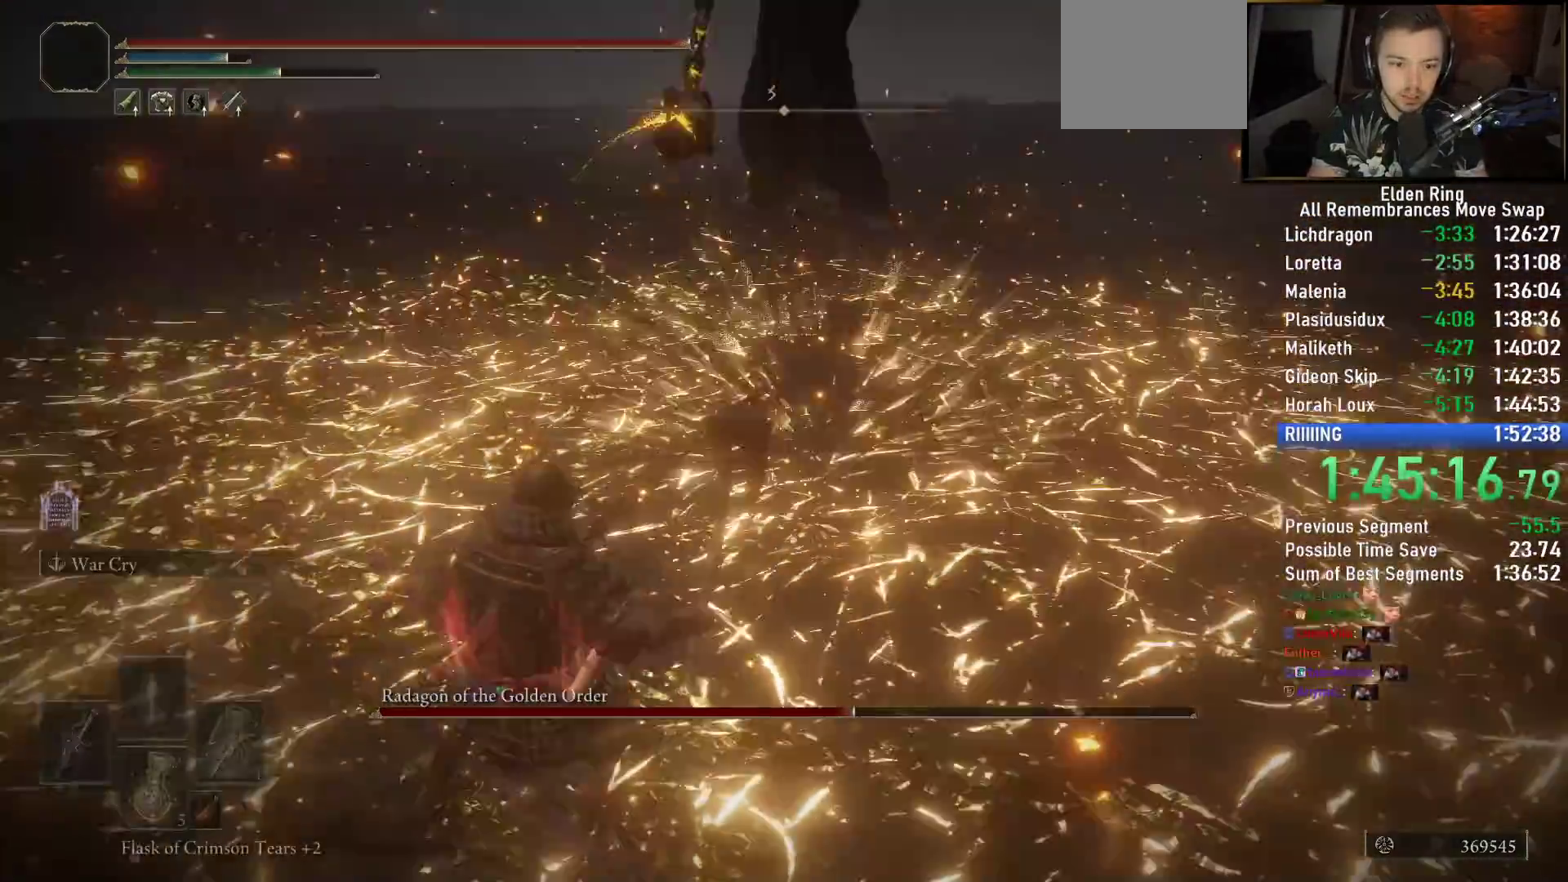
{"dt_ms": 1000, "buttons": ["TRIANGLE"], "left_stick": "left", "right_stick": "center"}
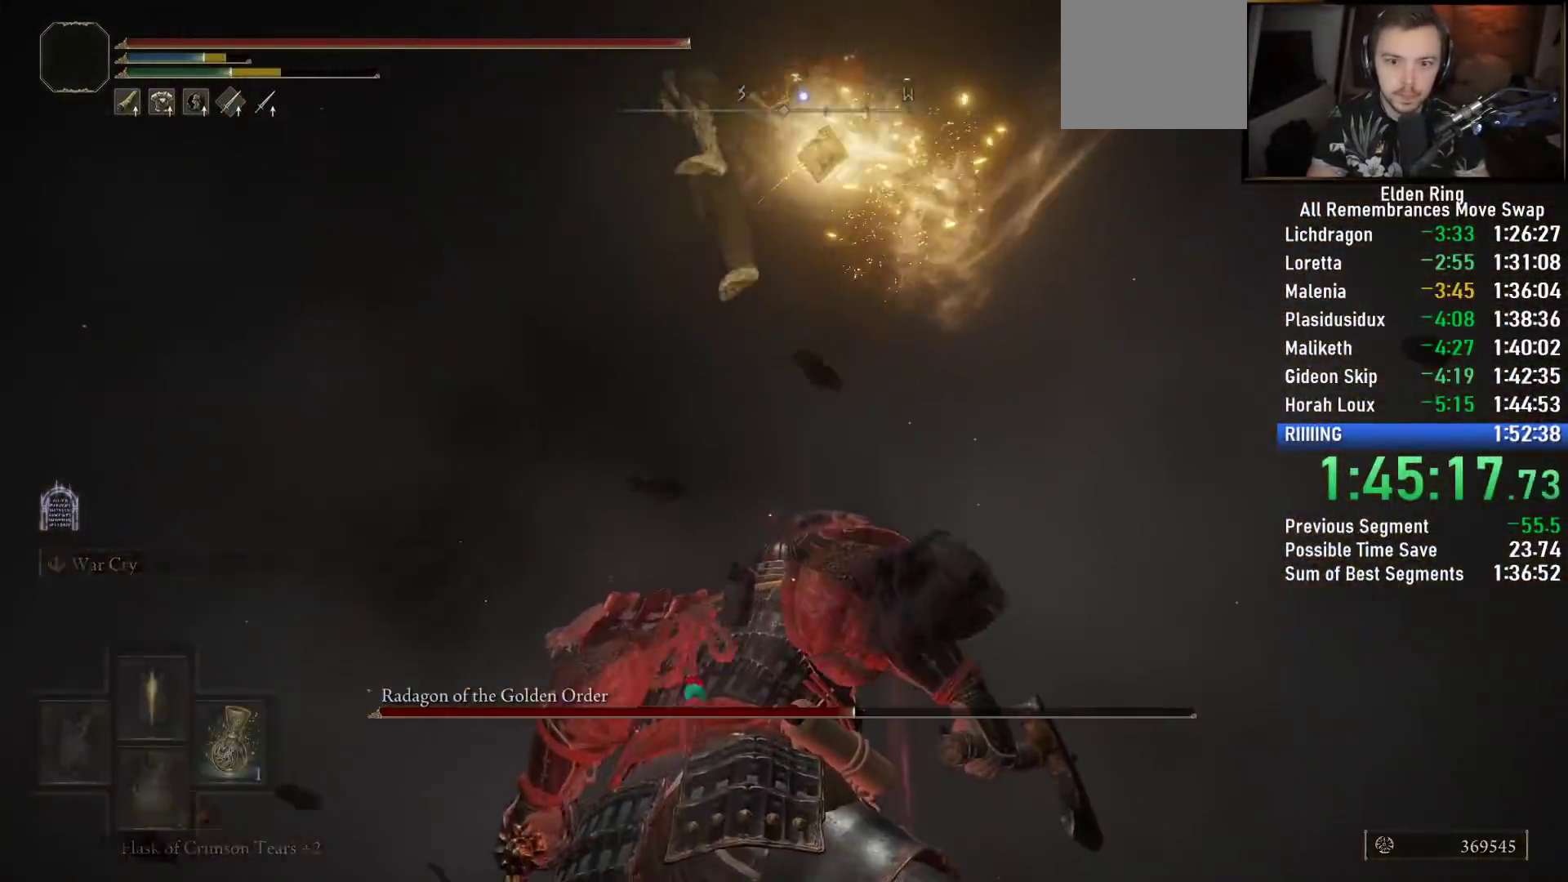
{"dt_ms": 500, "buttons": ["TRIANGLE"], "left_stick": "down-left", "right_stick": "center", "events": [[267, "L1", "down"], [283, "left_stick", "down-left"], [367, "right_stick", "up-left"], [433, "L1", "up"], [433, "right_stick", "center"]]}
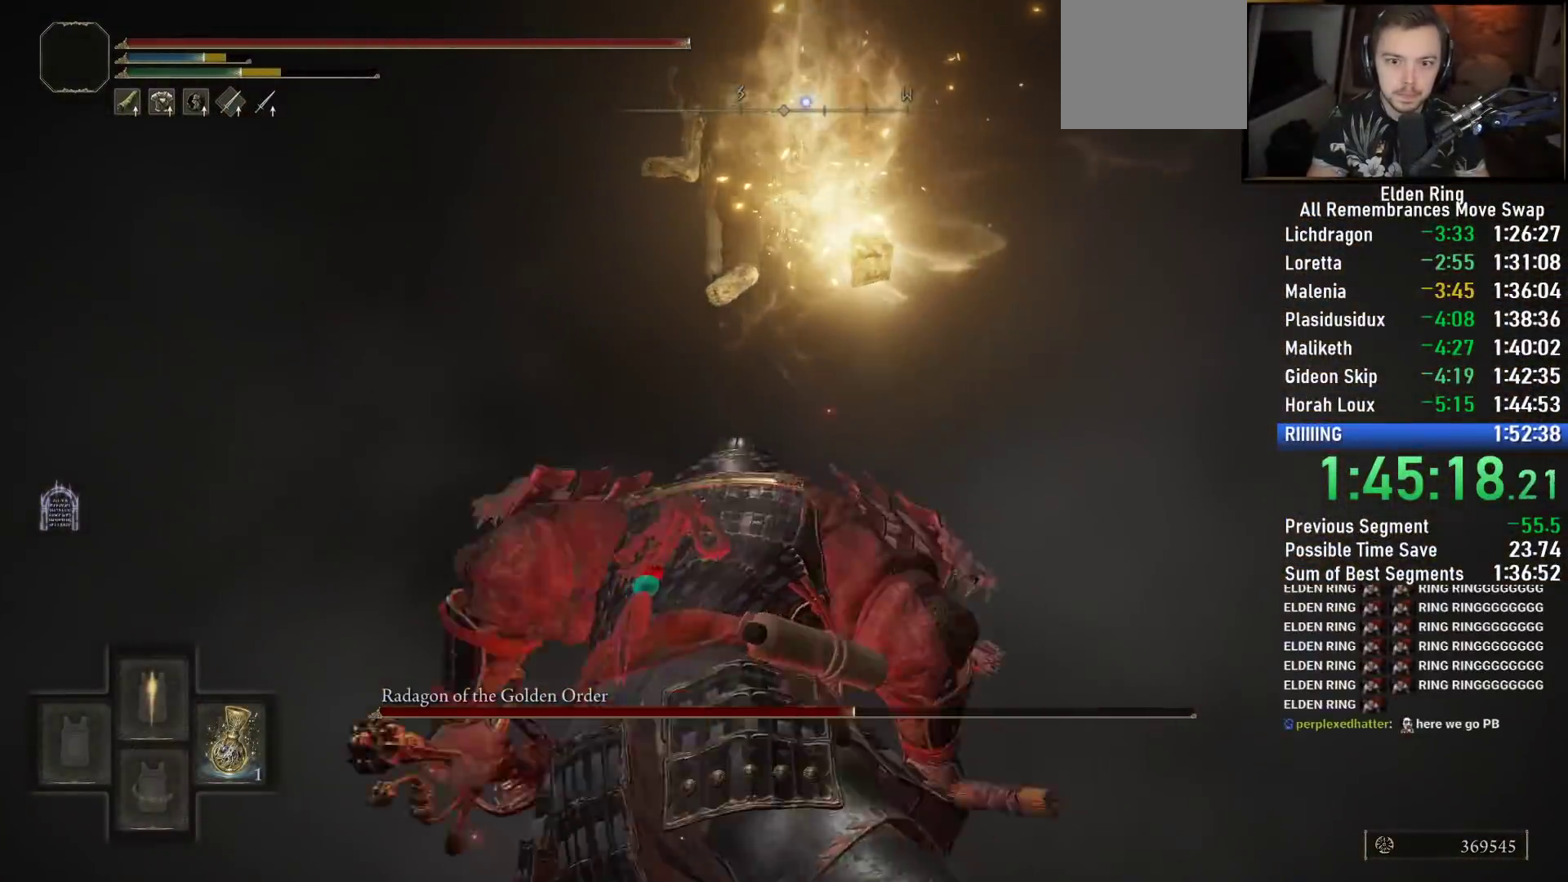
{"dt_ms": 500, "buttons": [], "left_stick": "down-right", "right_stick": "center", "events": [[33, "TRIANGLE", "up"], [467, "left_stick", "down-right"]]}
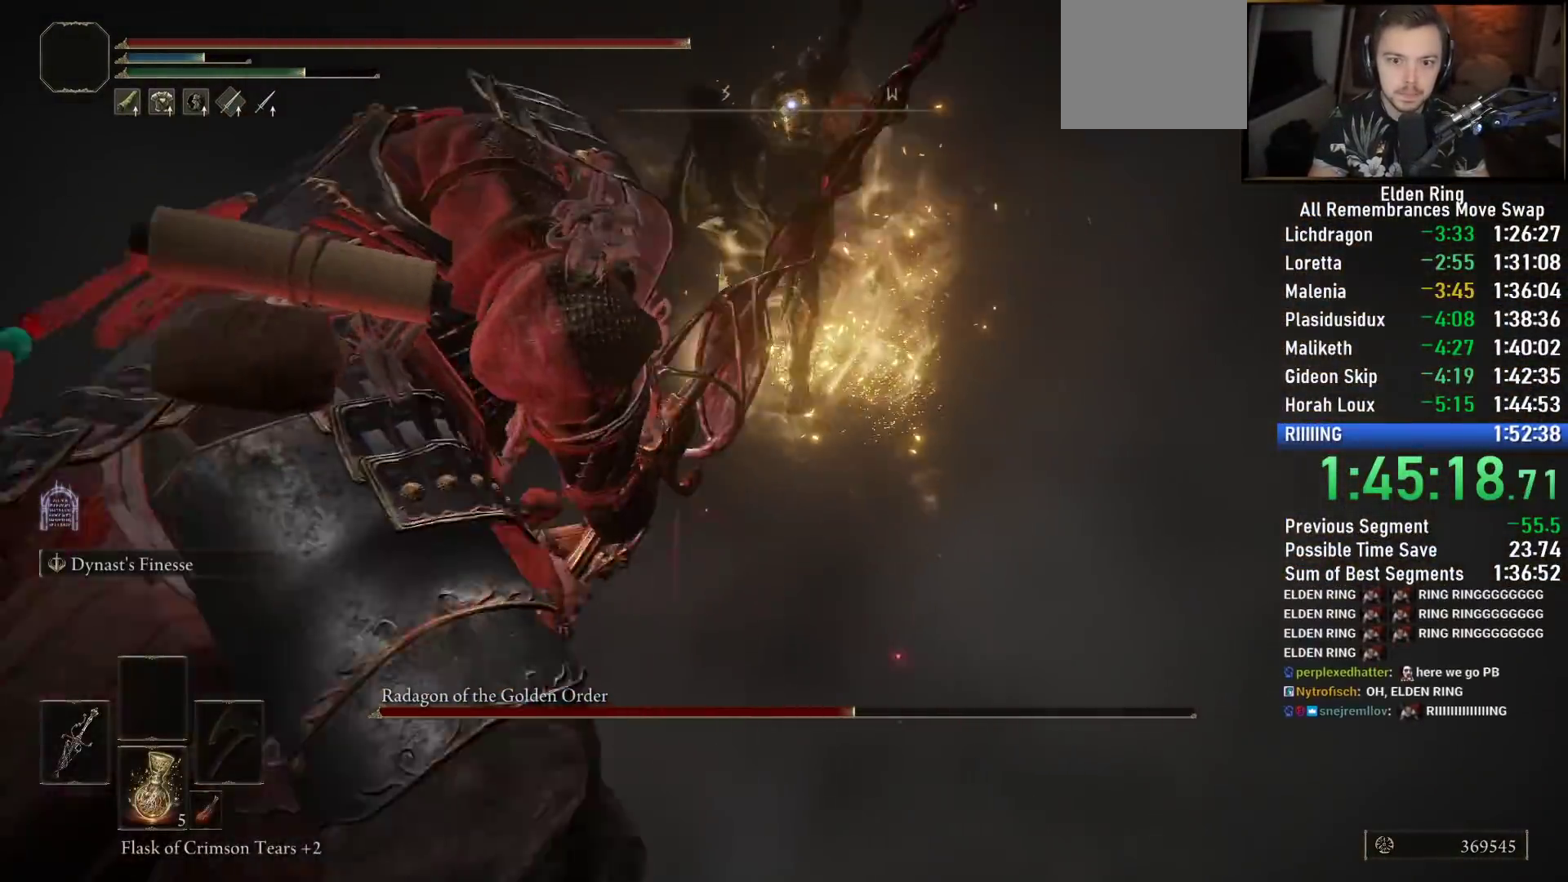
{"dt_ms": 500, "buttons": [], "left_stick": "right", "right_stick": "center", "events": [[17, "left_stick", "up-right"], [33, "CIRCLE", "down"], [167, "CIRCLE", "up"], [217, "left_stick", "up"], [500, "left_stick", "right"]]}
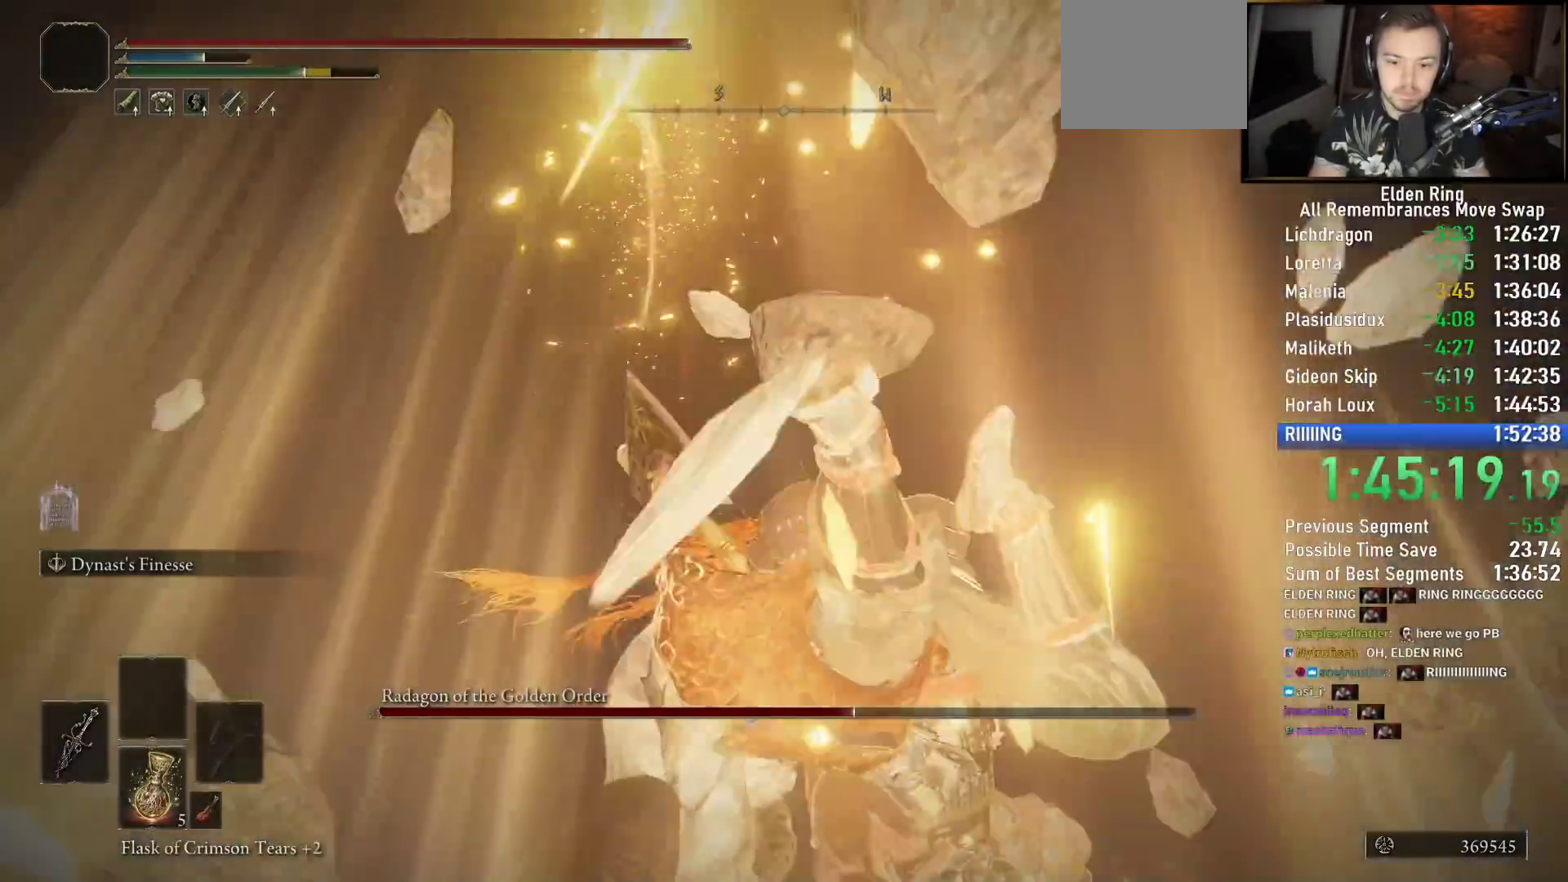
{"dt_ms": 500, "buttons": [], "left_stick": "down-left", "right_stick": "center", "events": [[67, "left_stick", "down"], [117, "left_stick", "down-left"]]}
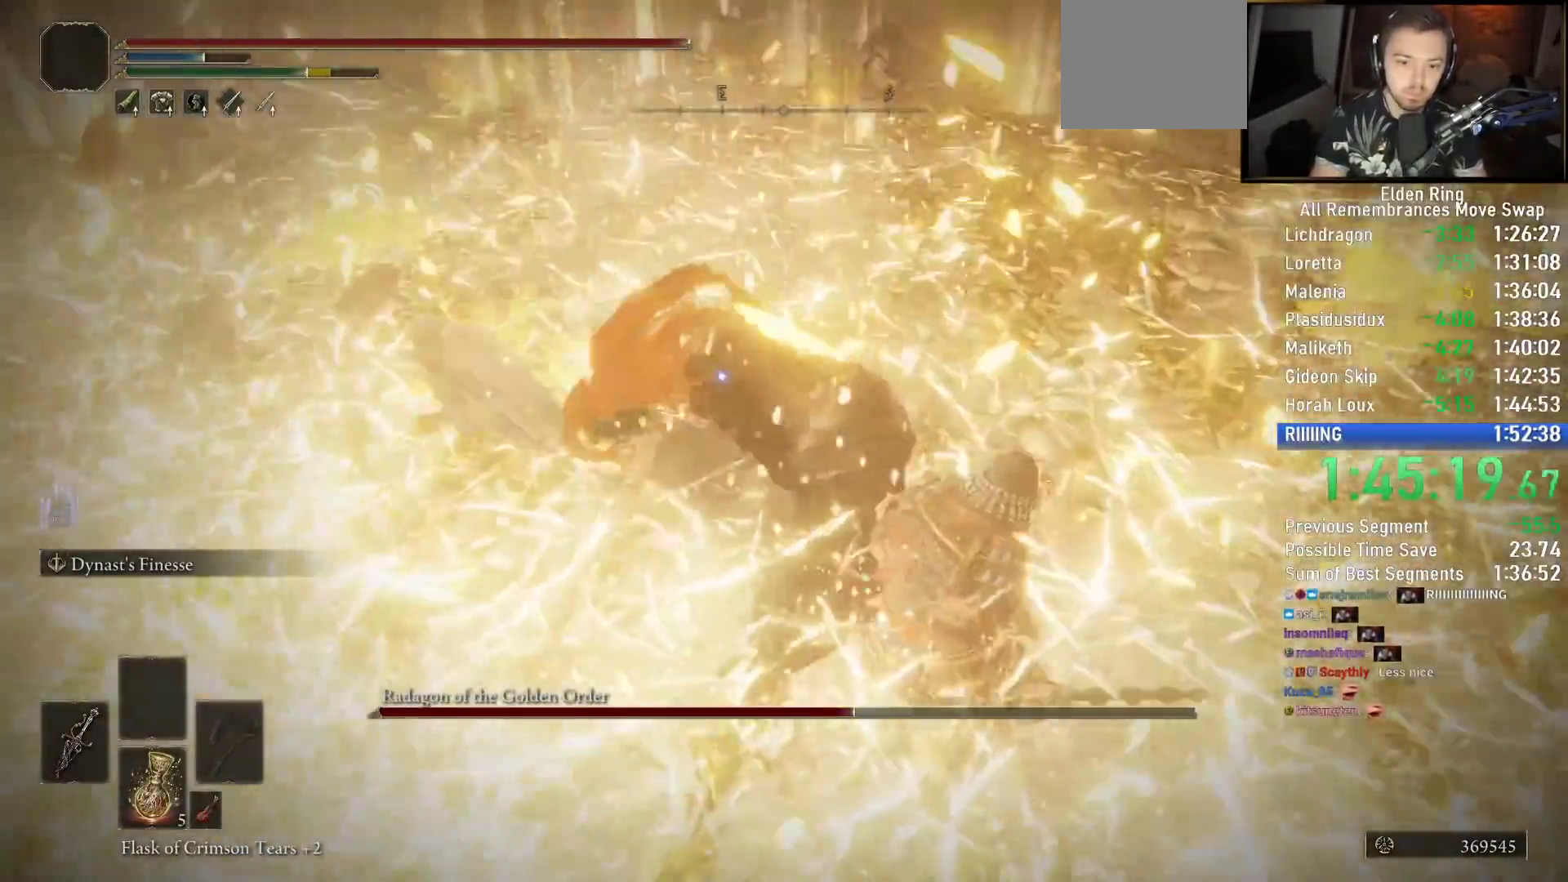
{"dt_ms": 500, "buttons": ["R2"], "left_stick": "up", "right_stick": "center", "events": [[150, "R2", "down"], [367, "left_stick", "up-left"], [417, "left_stick", "up"]]}
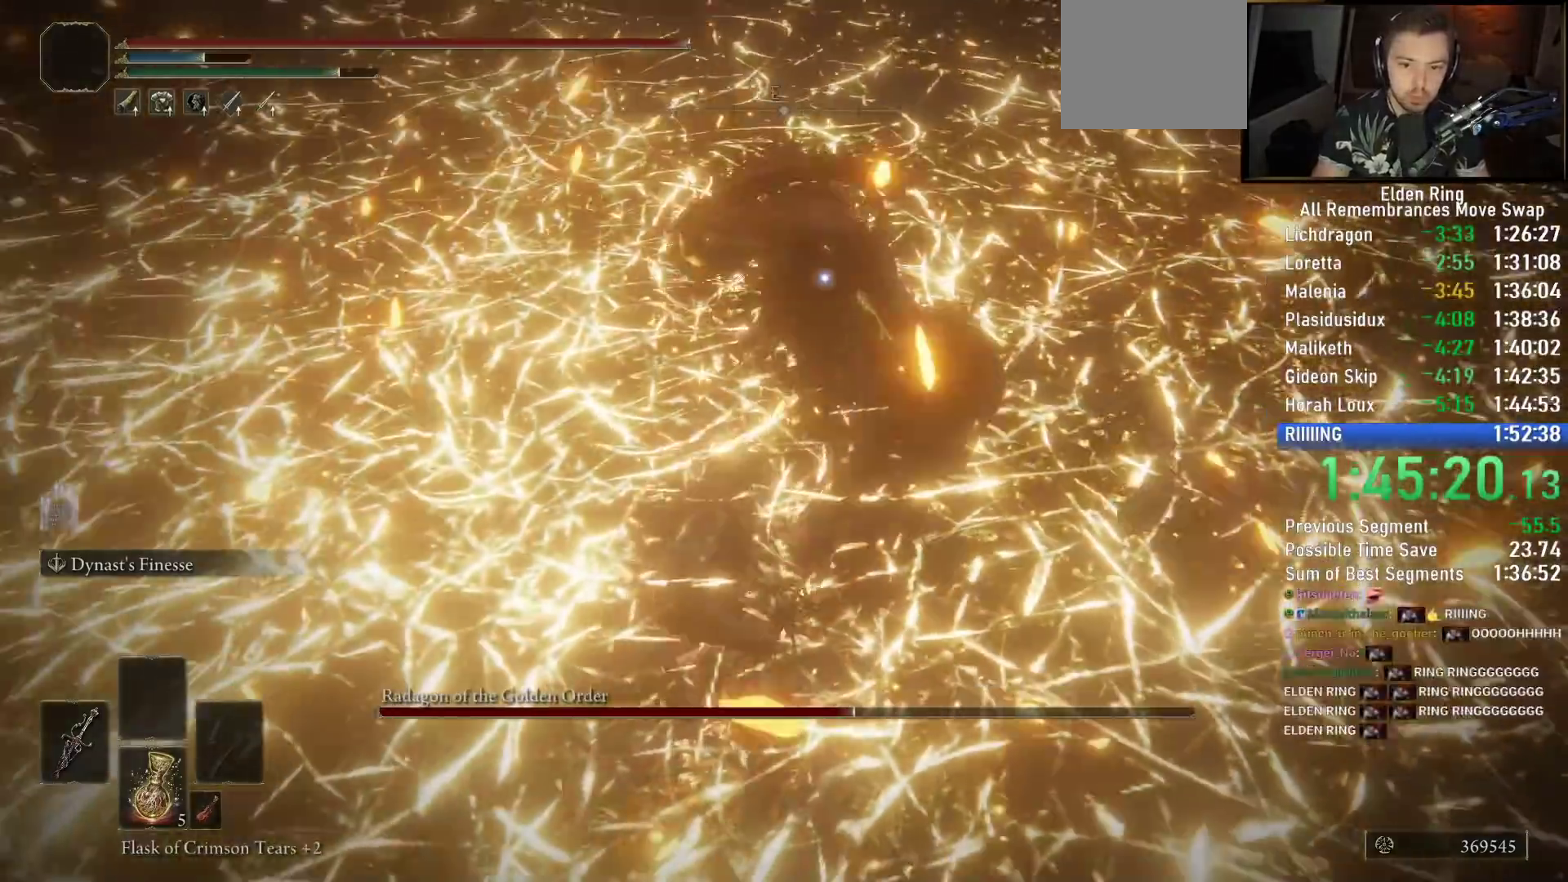
{"dt_ms": 1000, "buttons": ["R2"], "left_stick": "up", "right_stick": "center"}
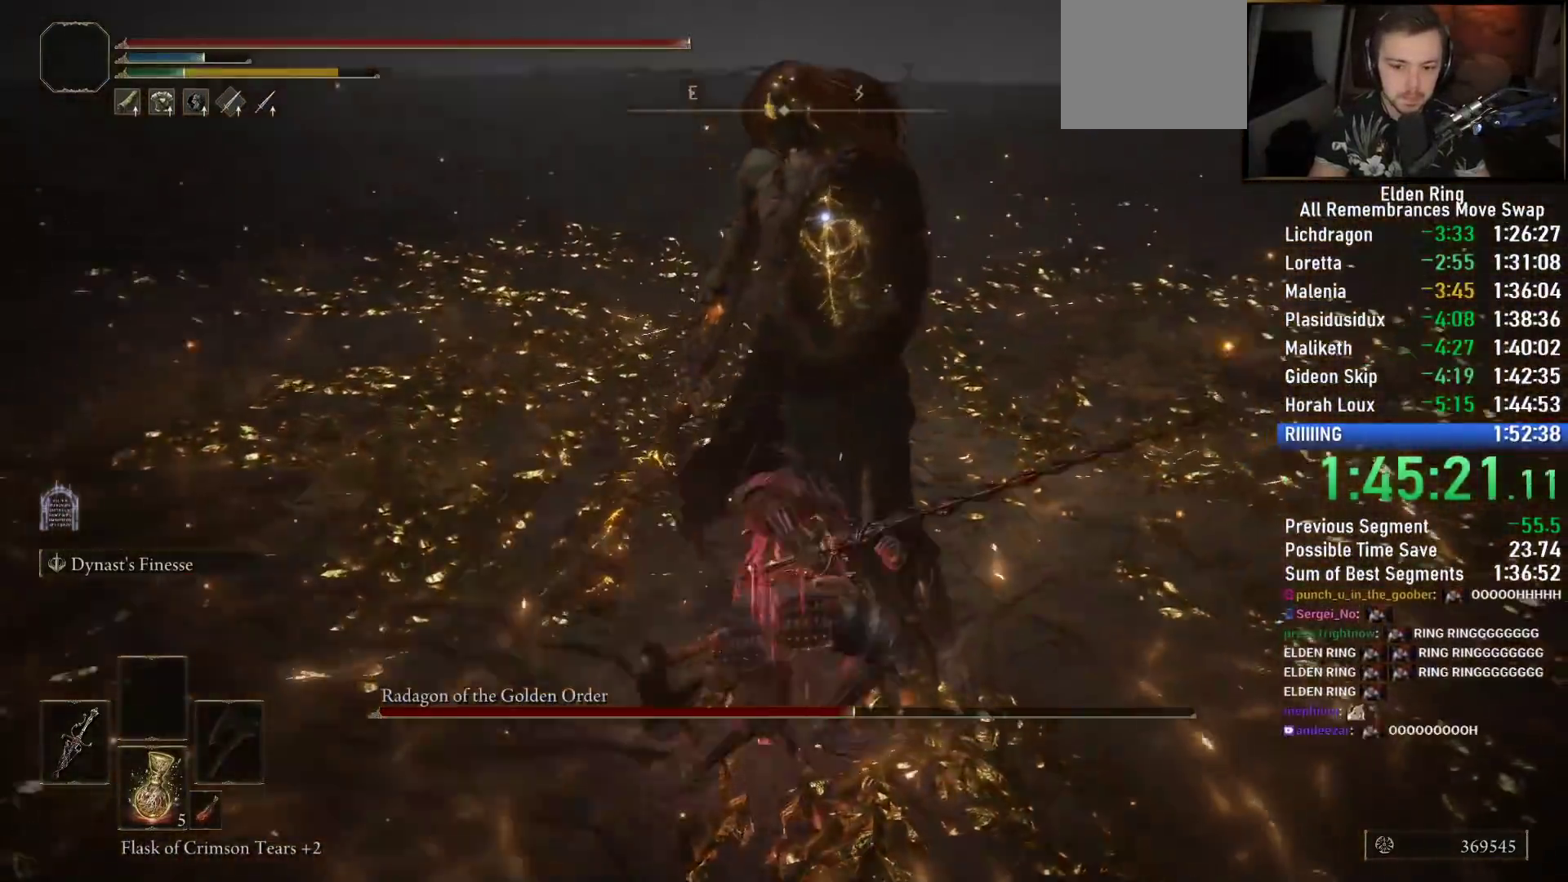
{"dt_ms": 500, "buttons": ["R2"], "left_stick": "up", "right_stick": "center", "events": []}
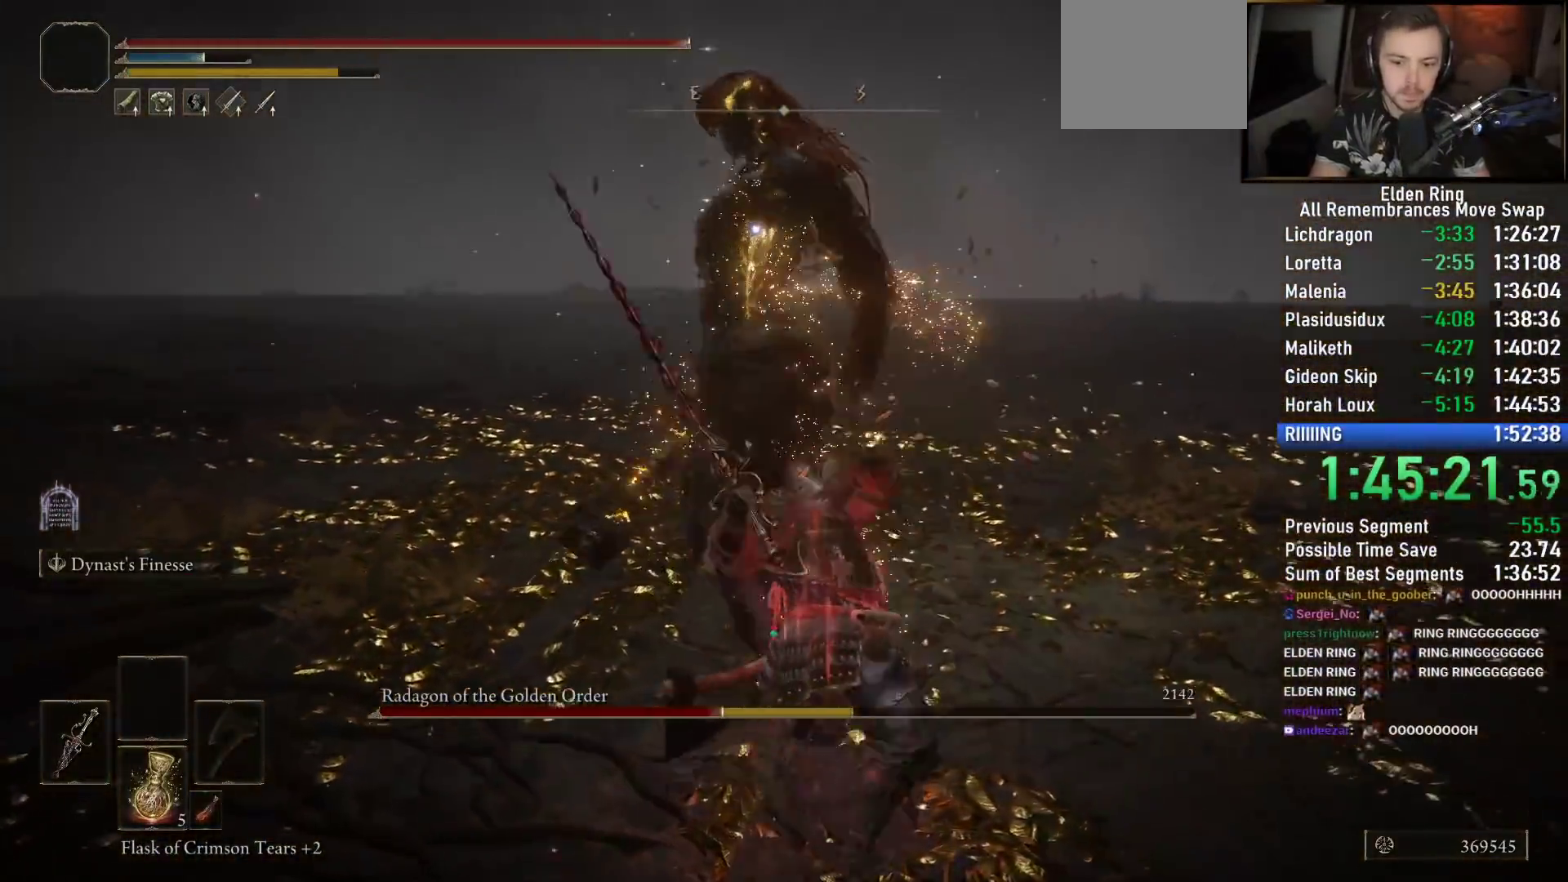
{"dt_ms": 1000, "buttons": ["R2"], "left_stick": "down-right", "right_stick": "center"}
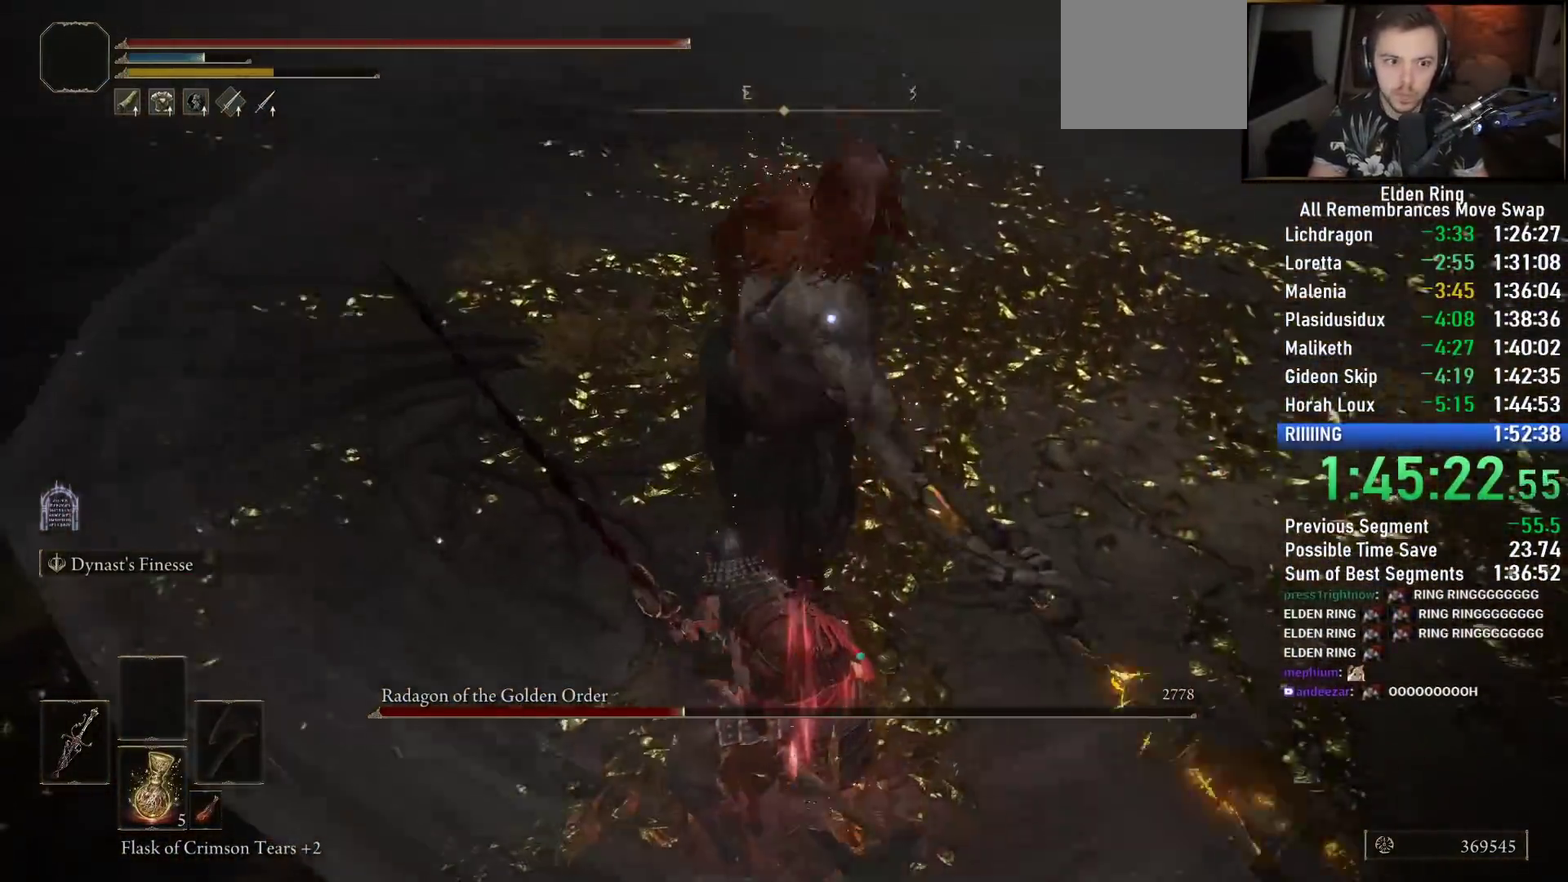
{"dt_ms": 500, "buttons": [], "left_stick": "down", "right_stick": "center", "events": [[33, "R2", "up"], [133, "left_stick", "down"]]}
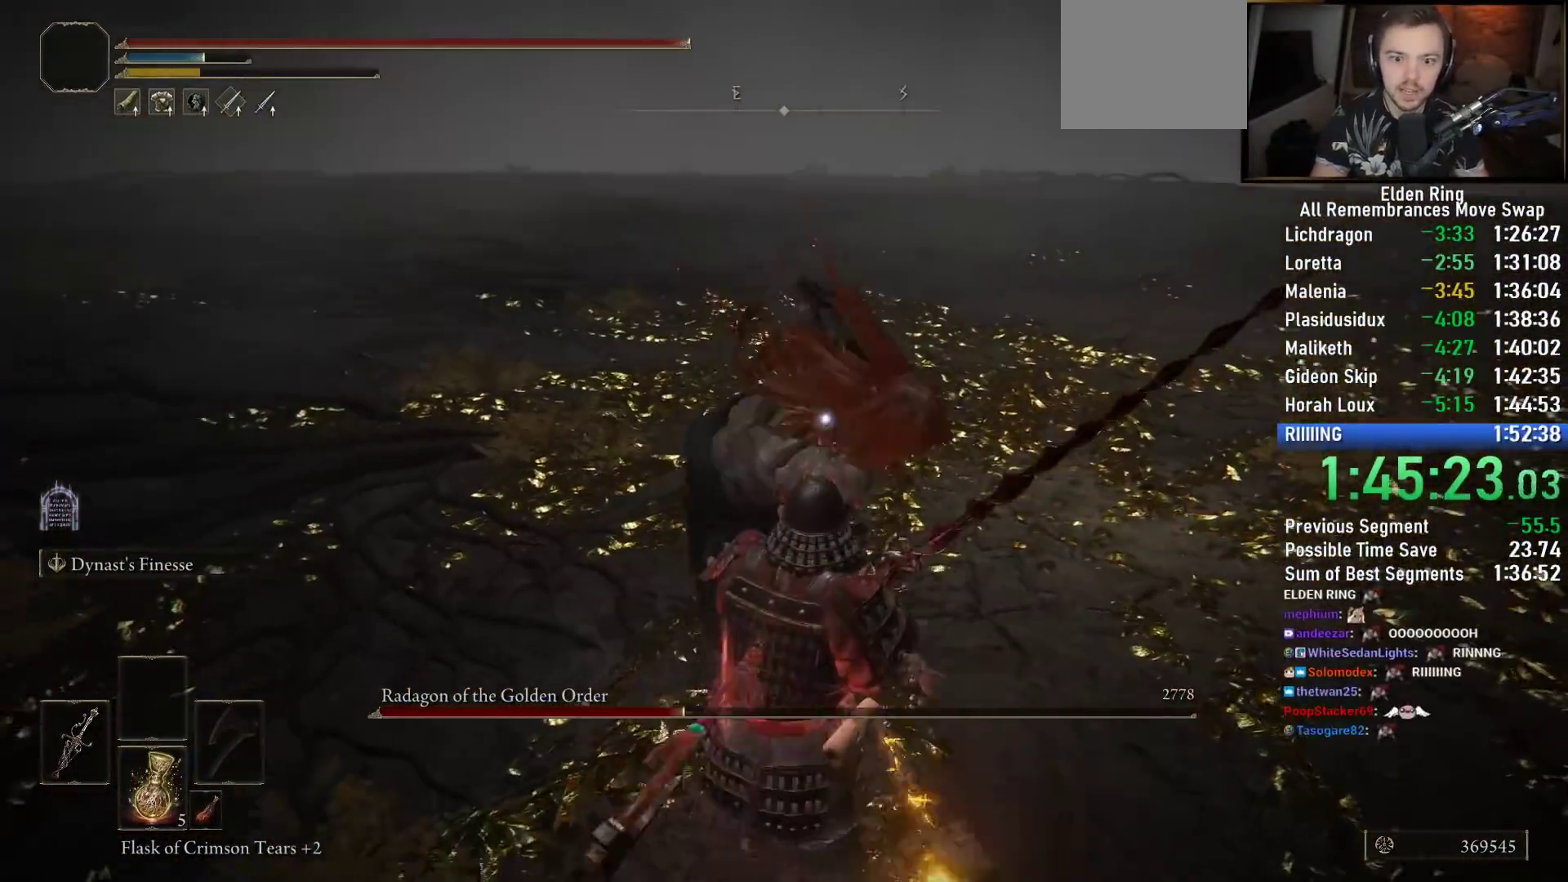
{"dt_ms": 500, "buttons": [], "left_stick": "down", "right_stick": "center", "events": []}
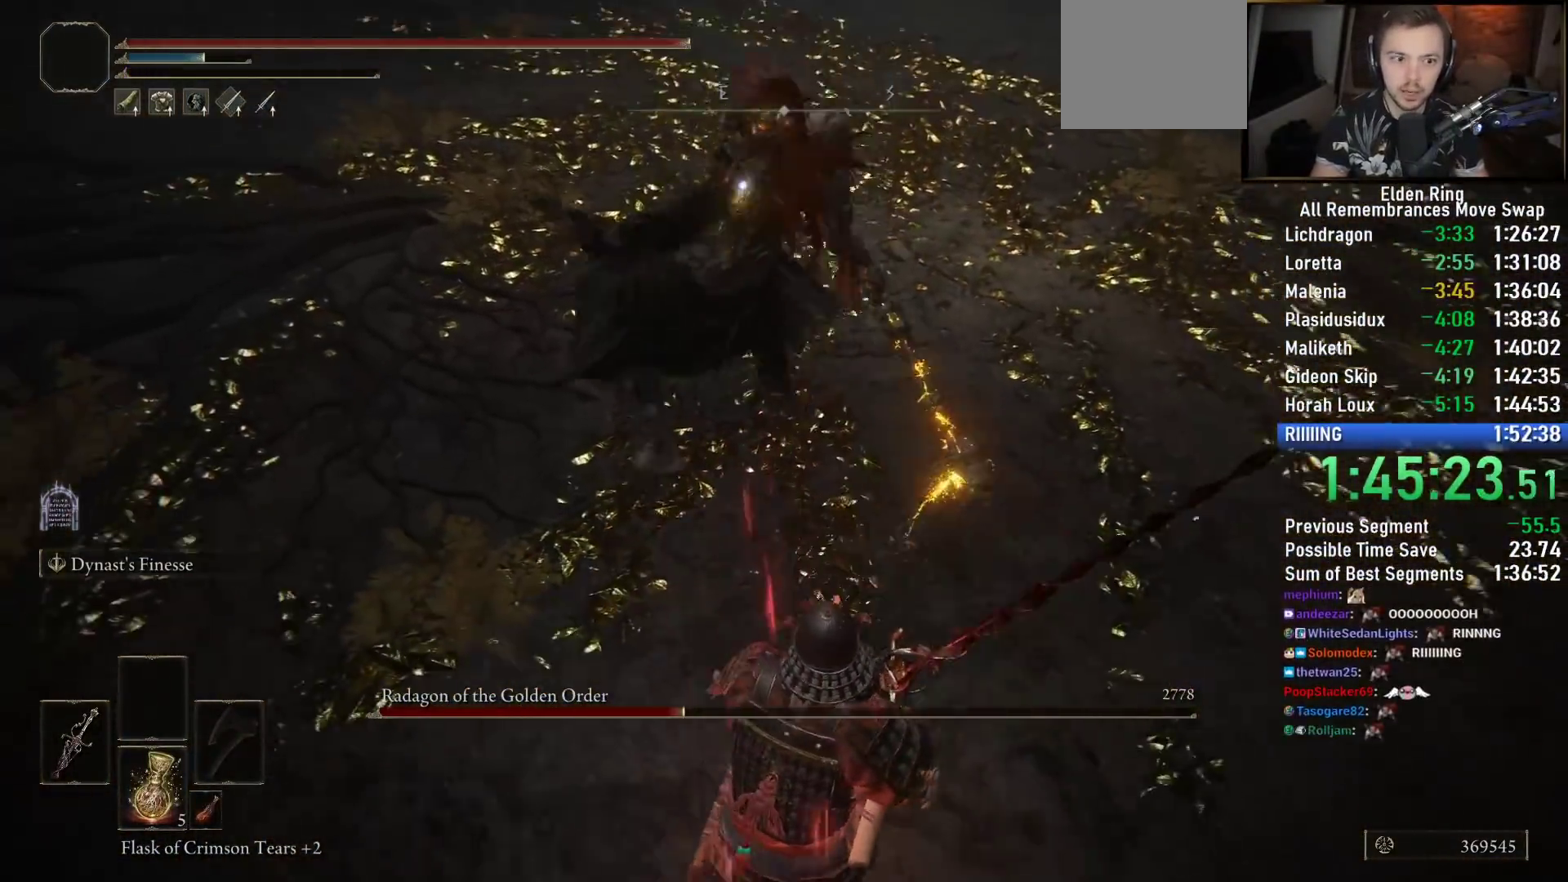
{"dt_ms": 500, "buttons": ["CIRCLE"], "left_stick": "up", "right_stick": "center", "events": [[450, "CIRCLE", "down"], [450, "left_stick", "up"]]}
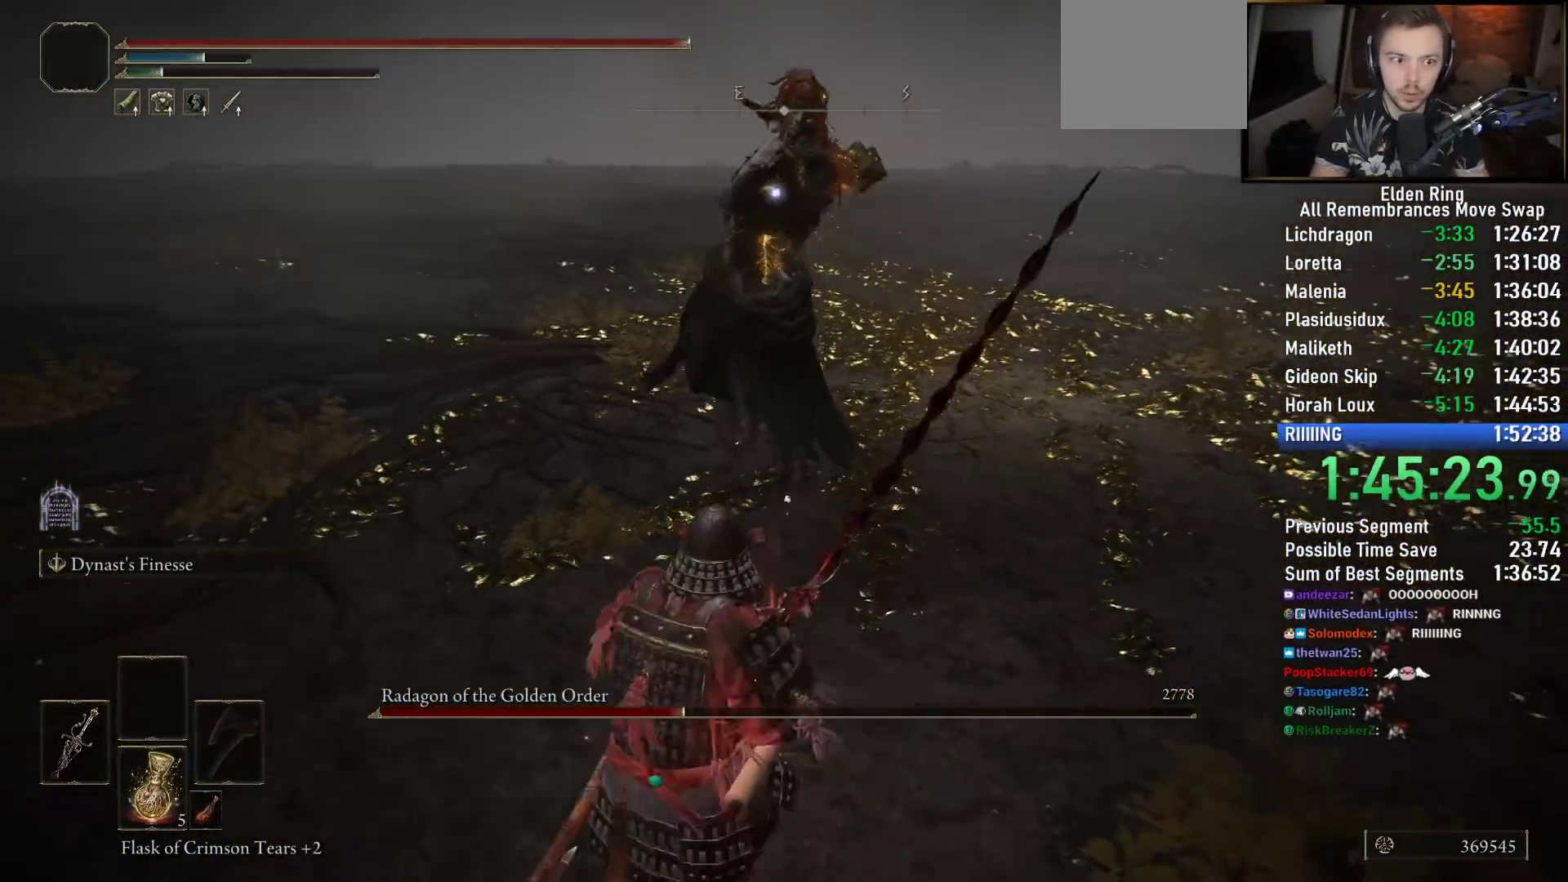
{"dt_ms": 500, "buttons": [], "left_stick": "right", "right_stick": "center", "events": [[83, "CIRCLE", "up"], [400, "left_stick", "up-right"], [500, "left_stick", "right"]]}
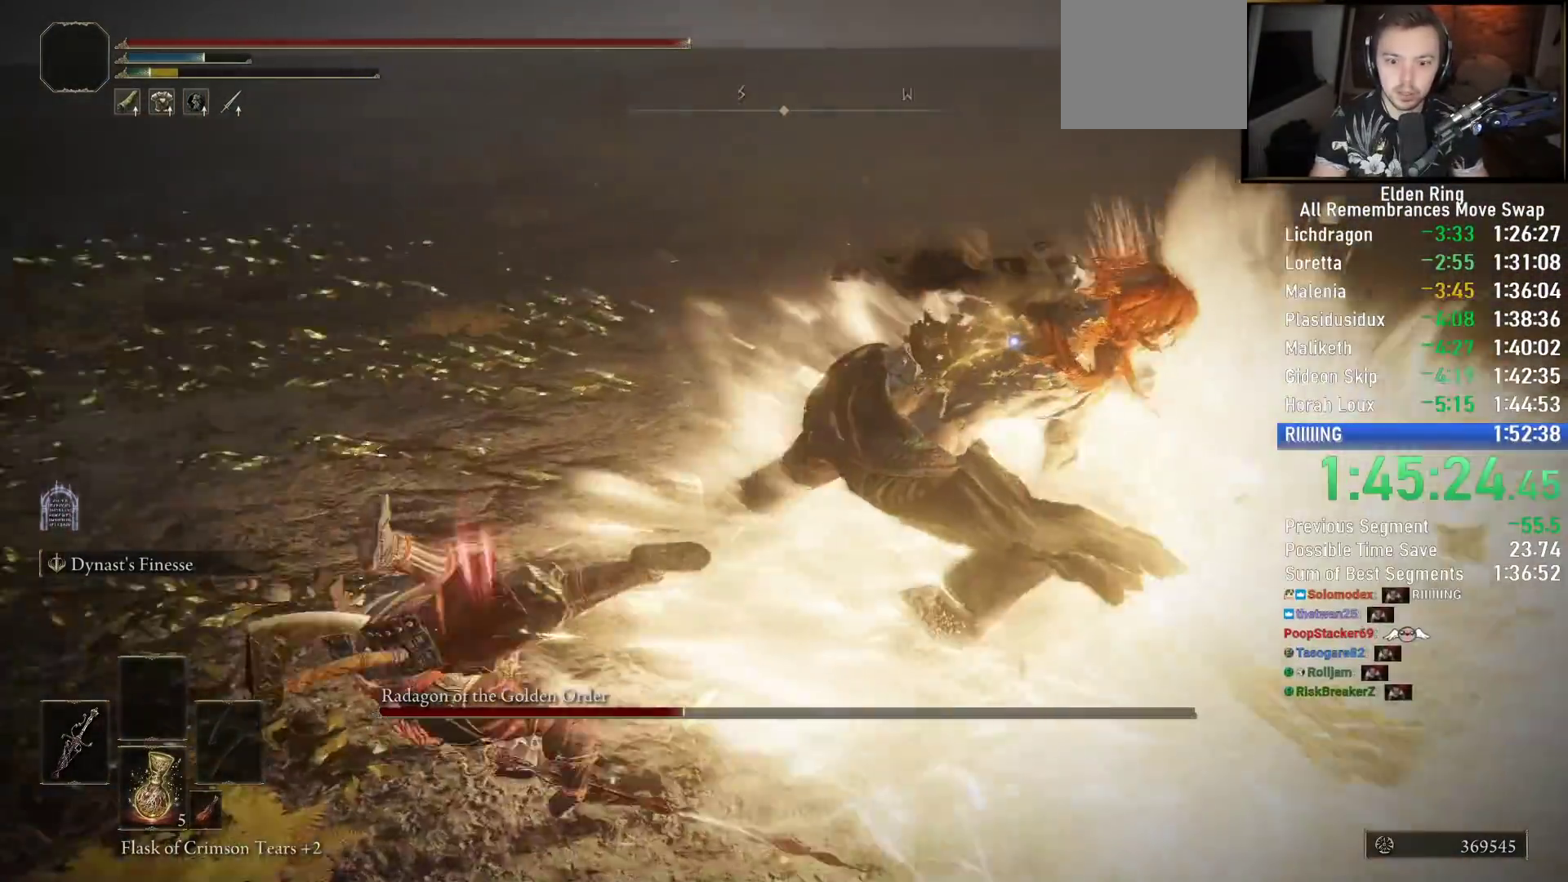
{"dt_ms": 500, "buttons": ["R2"], "left_stick": "up", "right_stick": "center", "events": [[233, "left_stick", "up-right"], [433, "R2", "down"], [433, "left_stick", "up"]]}
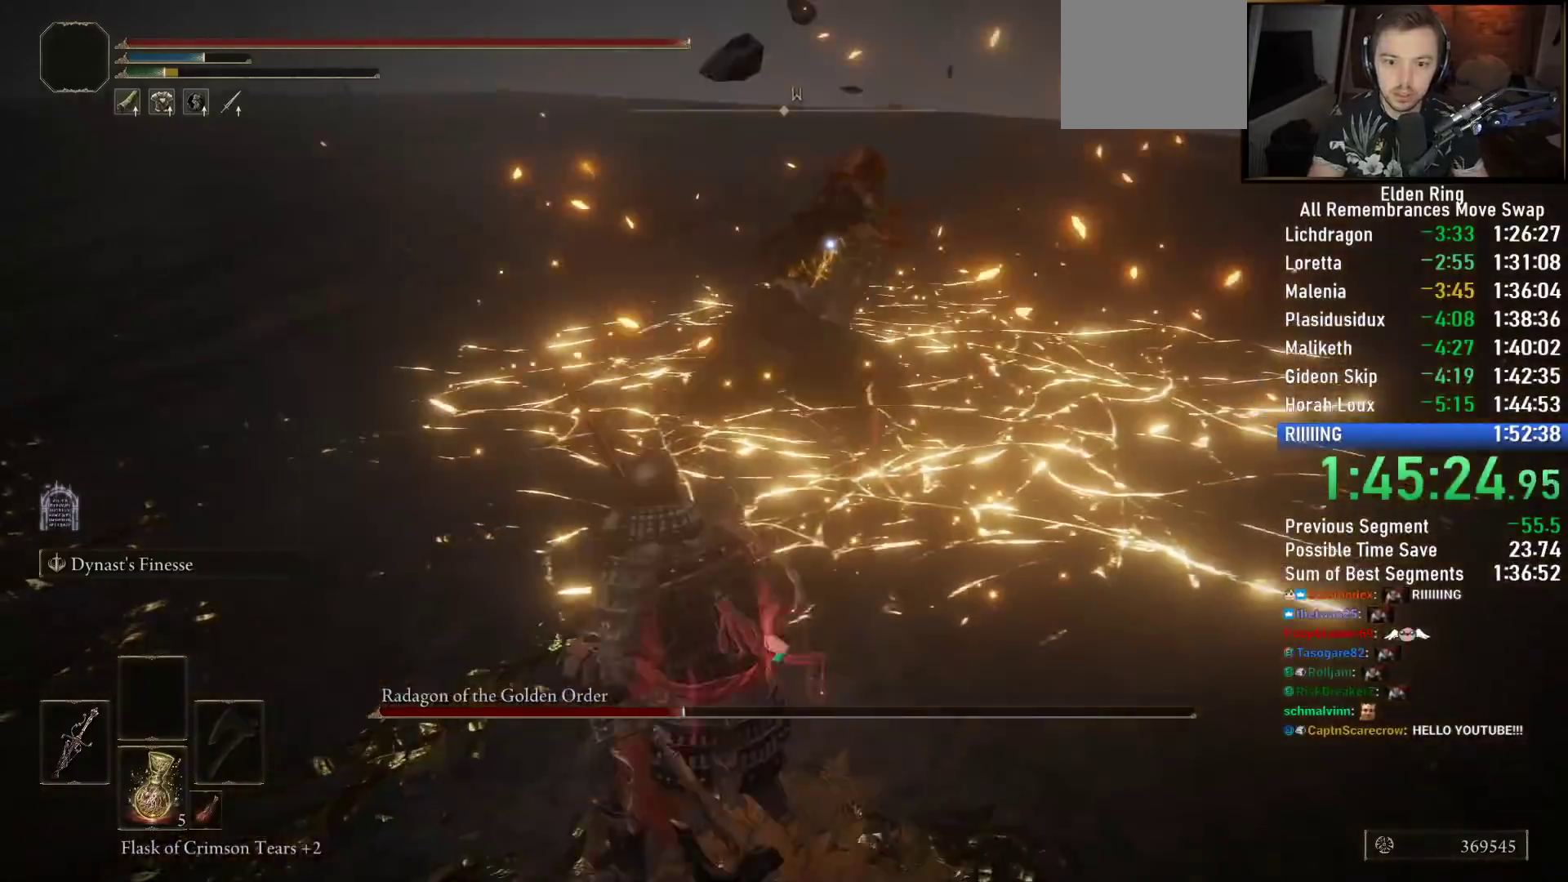
{"dt_ms": 500, "buttons": ["R2"], "left_stick": "up", "right_stick": "center", "events": []}
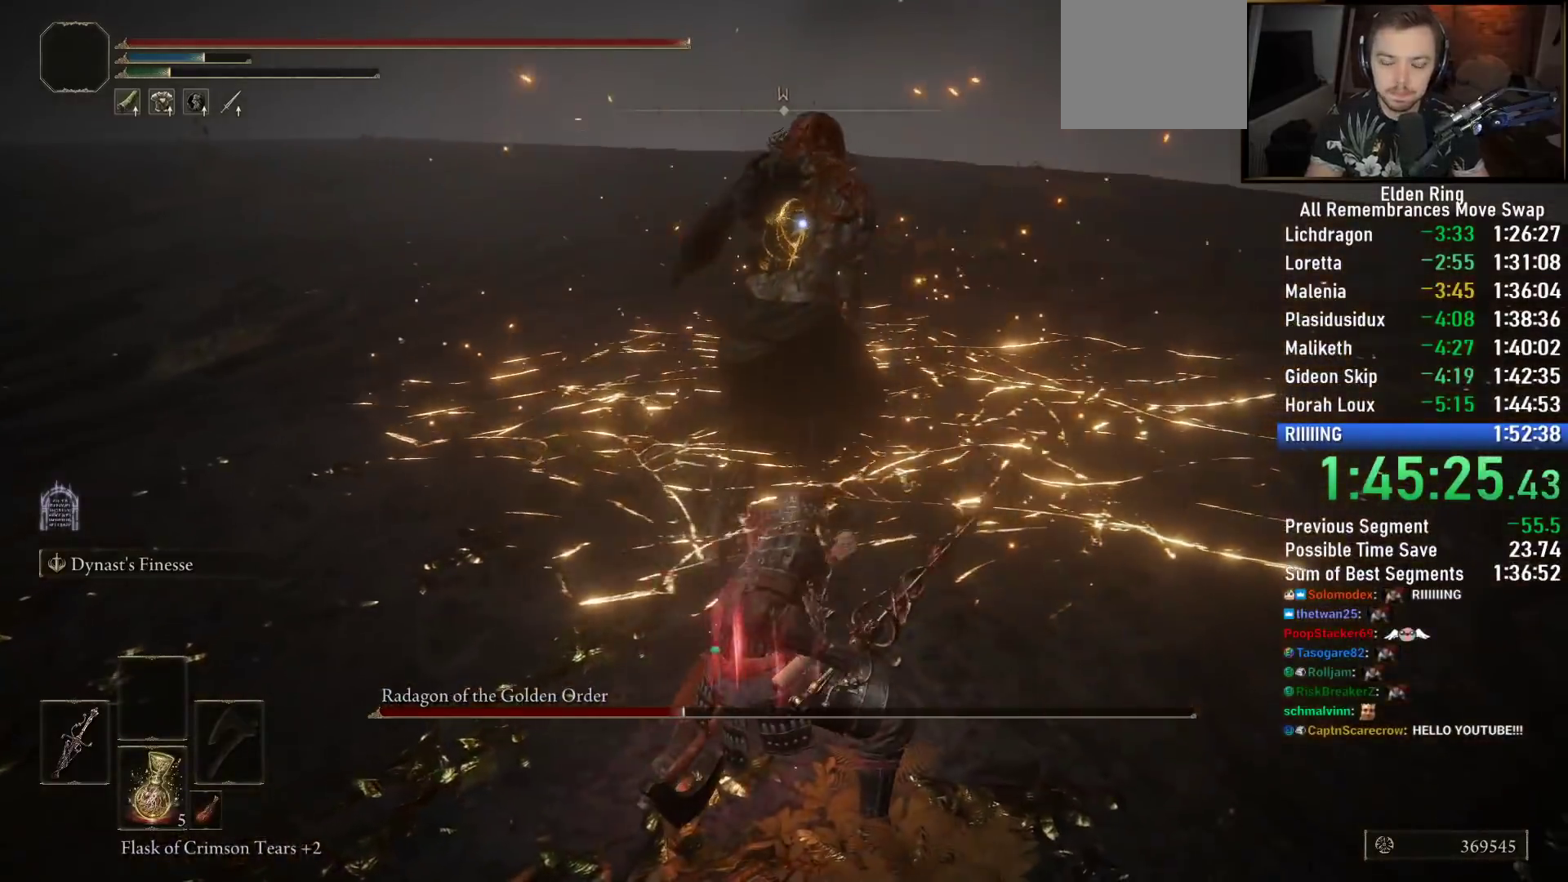
{"dt_ms": 500, "buttons": ["R2"], "left_stick": "up-left", "right_stick": "center", "events": [[433, "left_stick", "up-left"]]}
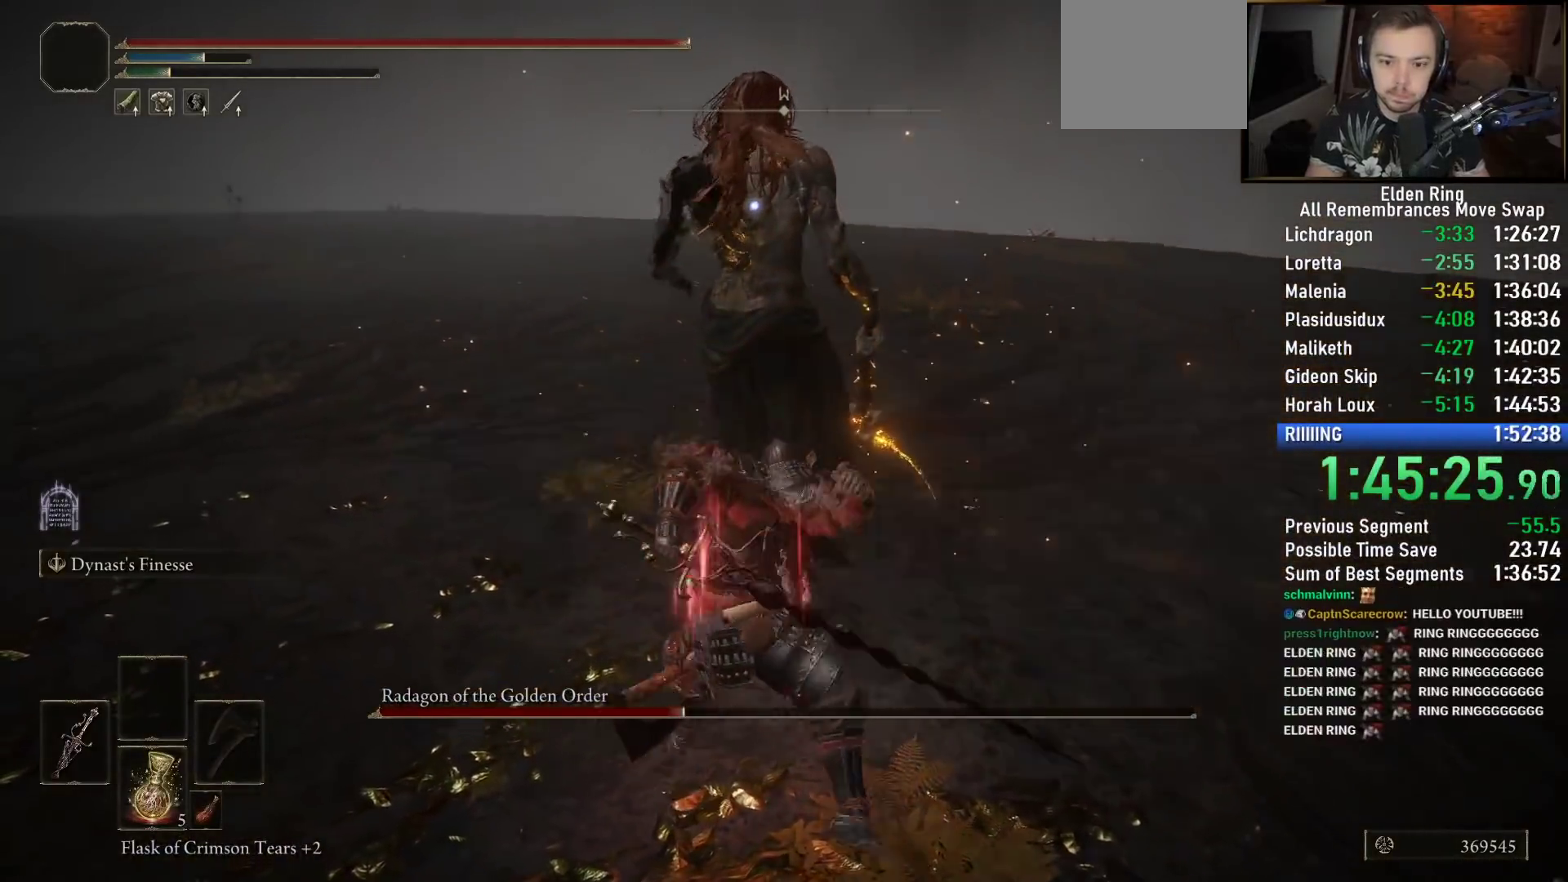
{"dt_ms": 500, "buttons": ["R2"], "left_stick": "left", "right_stick": "center", "events": [[83, "left_stick", "left"]]}
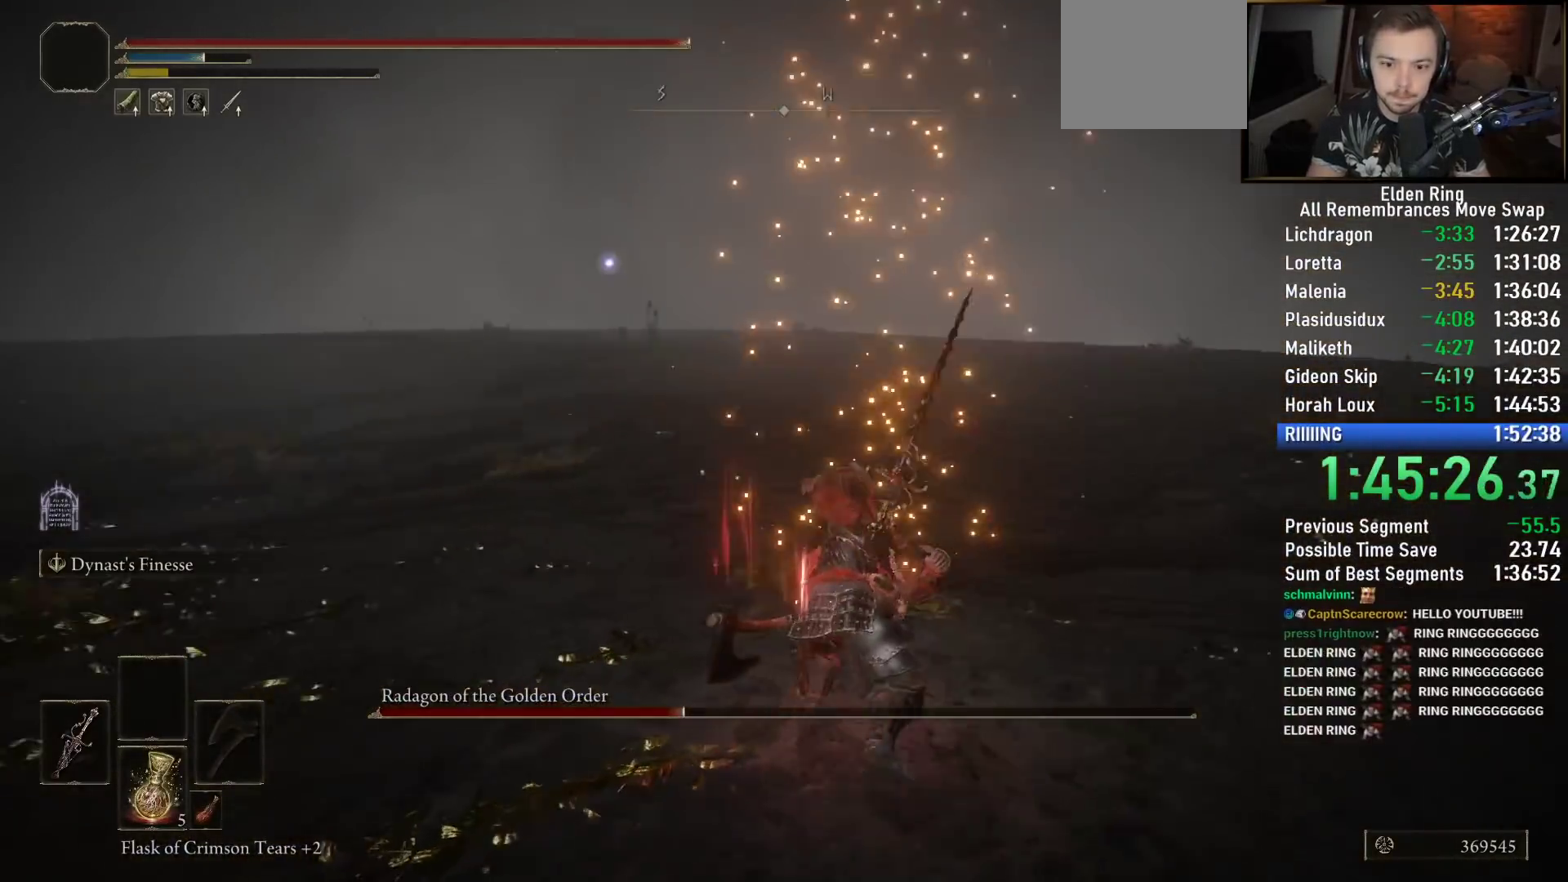
{"dt_ms": 500, "buttons": ["R2"], "left_stick": "center", "right_stick": "center", "events": [[50, "left_stick", "down-left"], [150, "left_stick", "down"], [250, "left_stick", "down-left"], [383, "left_stick", "center"]]}
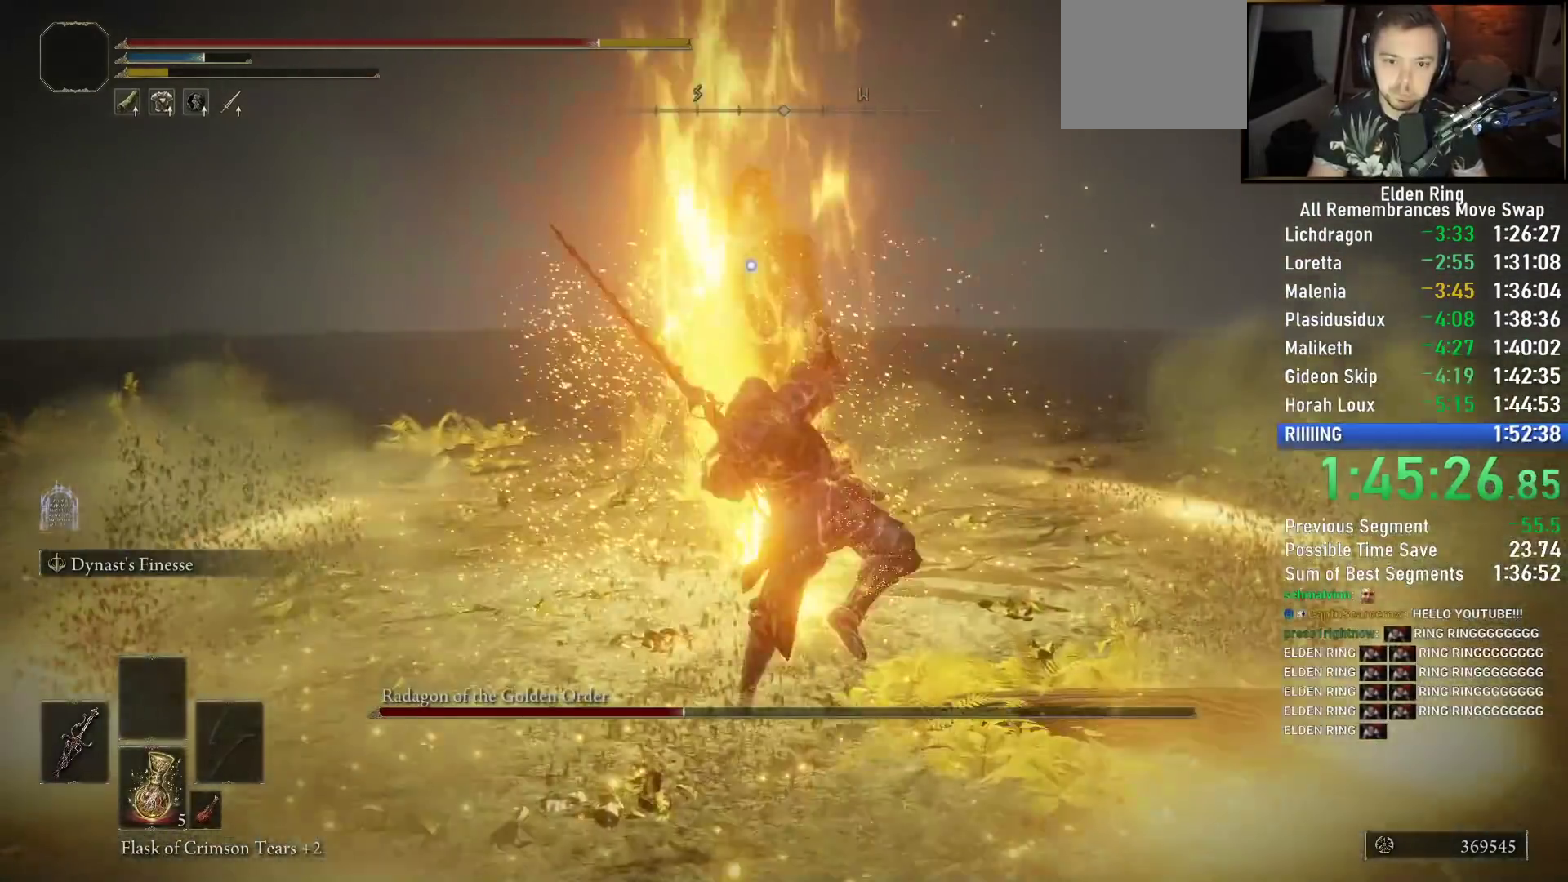
{"dt_ms": 500, "buttons": [], "left_stick": "down-left", "right_stick": "center", "events": [[33, "R2", "up"], [33, "left_stick", "down"], [483, "left_stick", "down-left"]]}
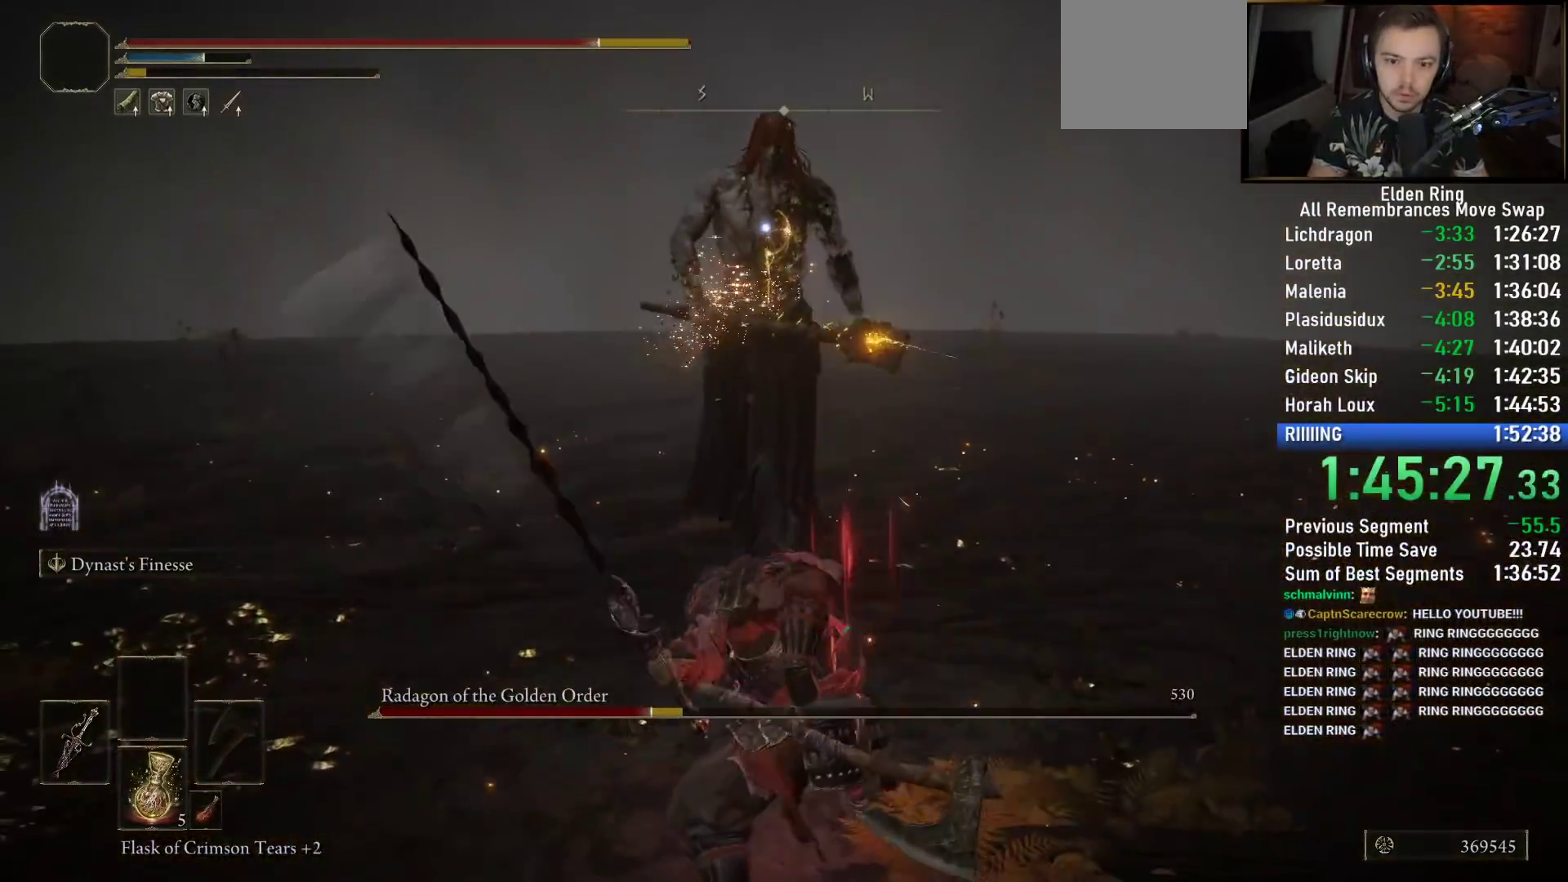
{"dt_ms": 500, "buttons": [], "left_stick": "down", "right_stick": "center", "events": [[133, "left_stick", "down"]]}